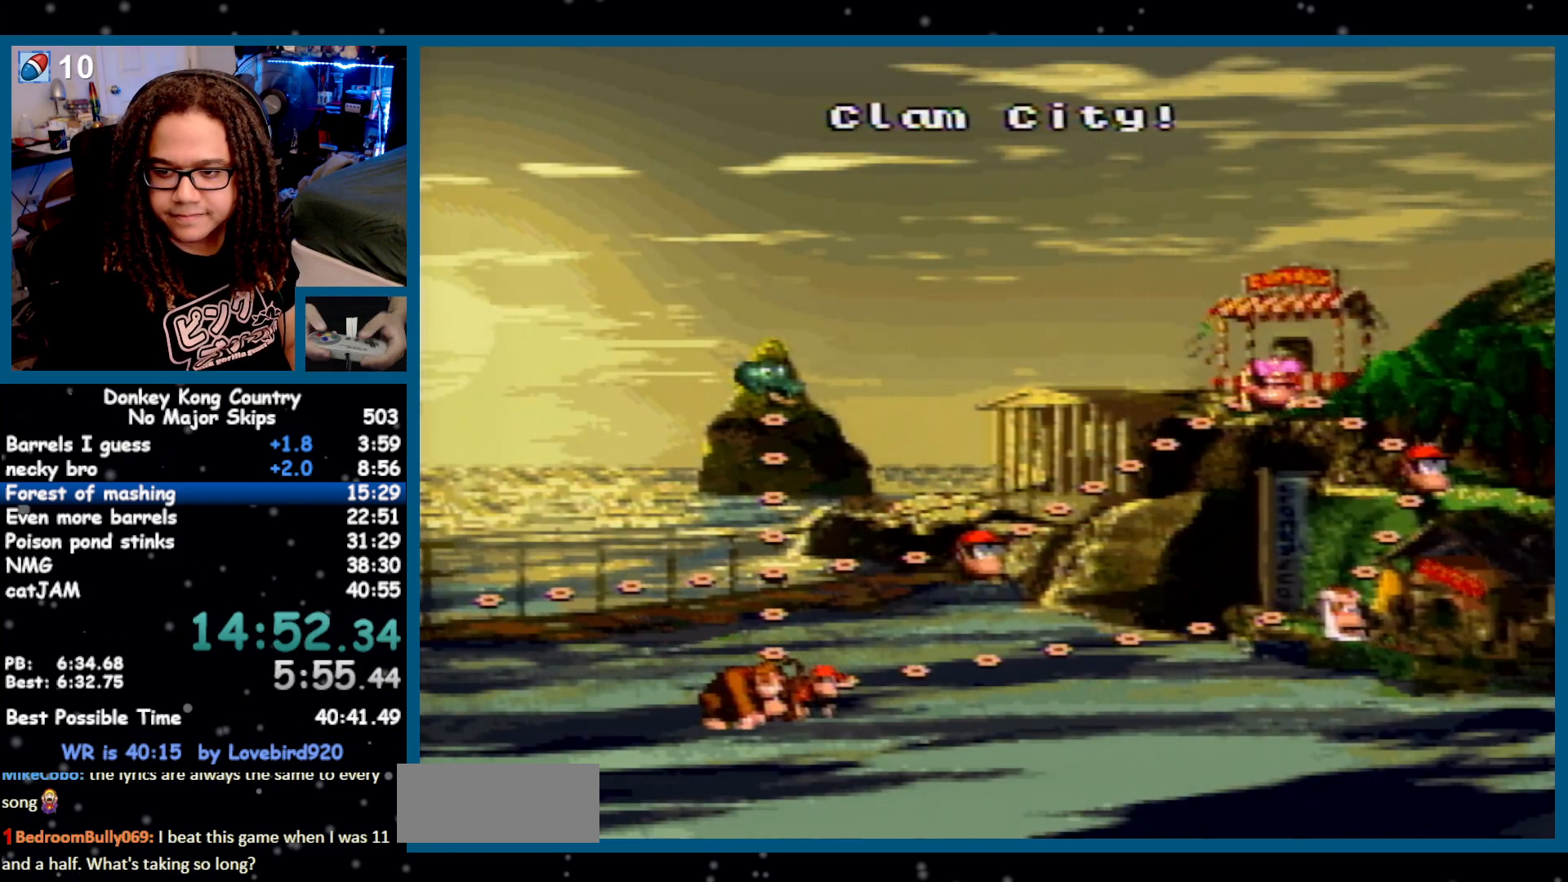
Gameplay with a controller (Nintendo layout); each line is a JSON object with the inputs held at the frame after it (dt_ms = milliseconds from this image to that frame). "events" lists button and stick changes between this image and that frame as [ms after this image, input, new state], when the widget could be followed in between. Not read: DPAD_UP L1 L3 R1 R3 START.
{"dt_ms": 500, "buttons": [], "events": []}
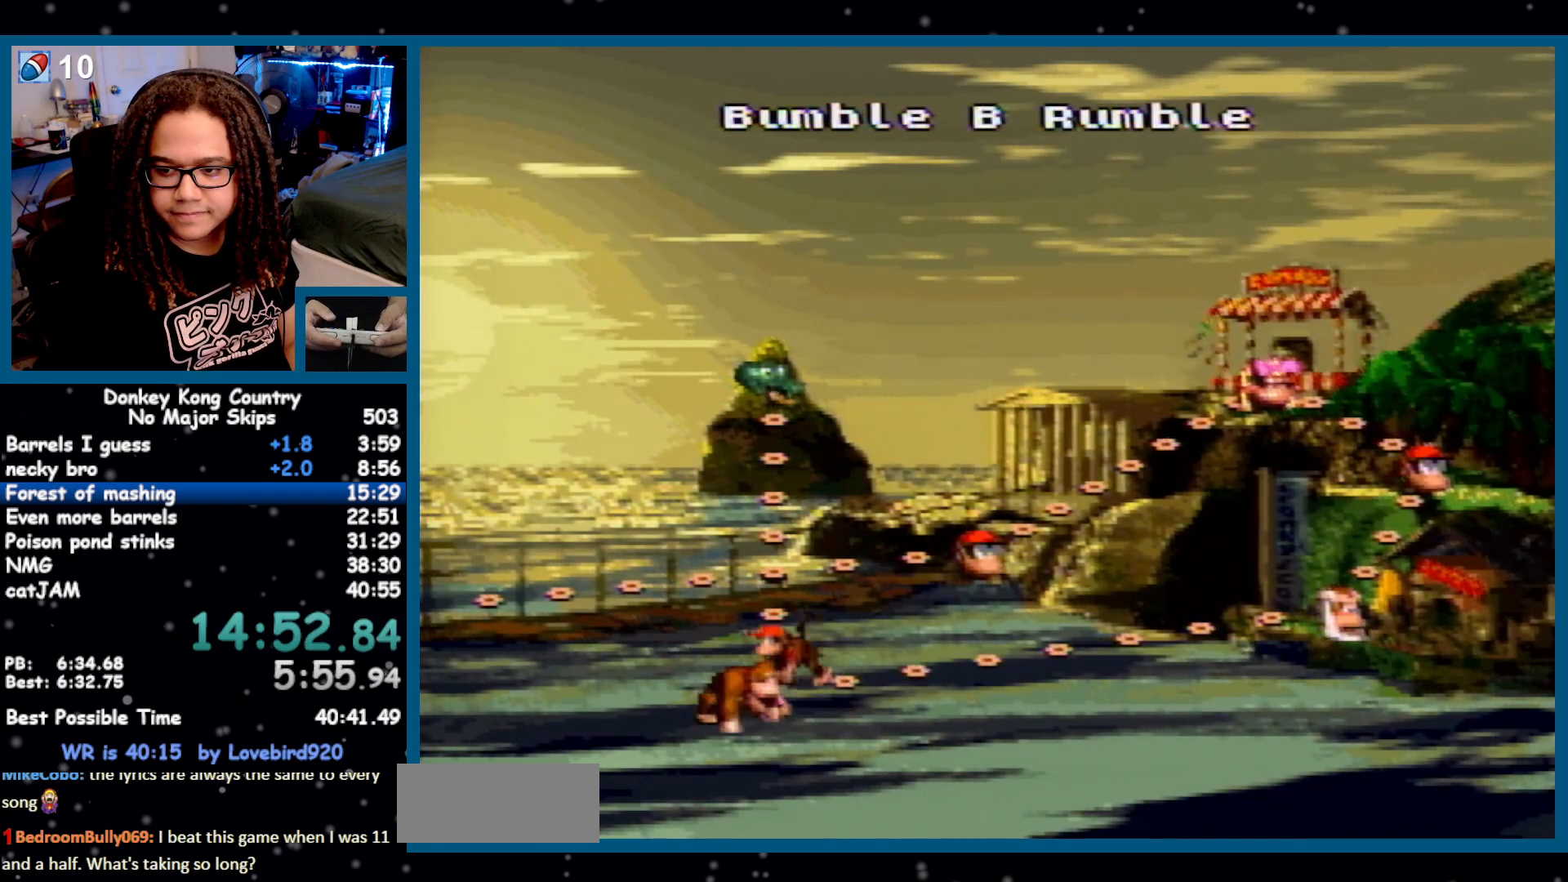
{"dt_ms": 500, "buttons": [], "events": [[450, "A", "down"], [500, "A", "up"]]}
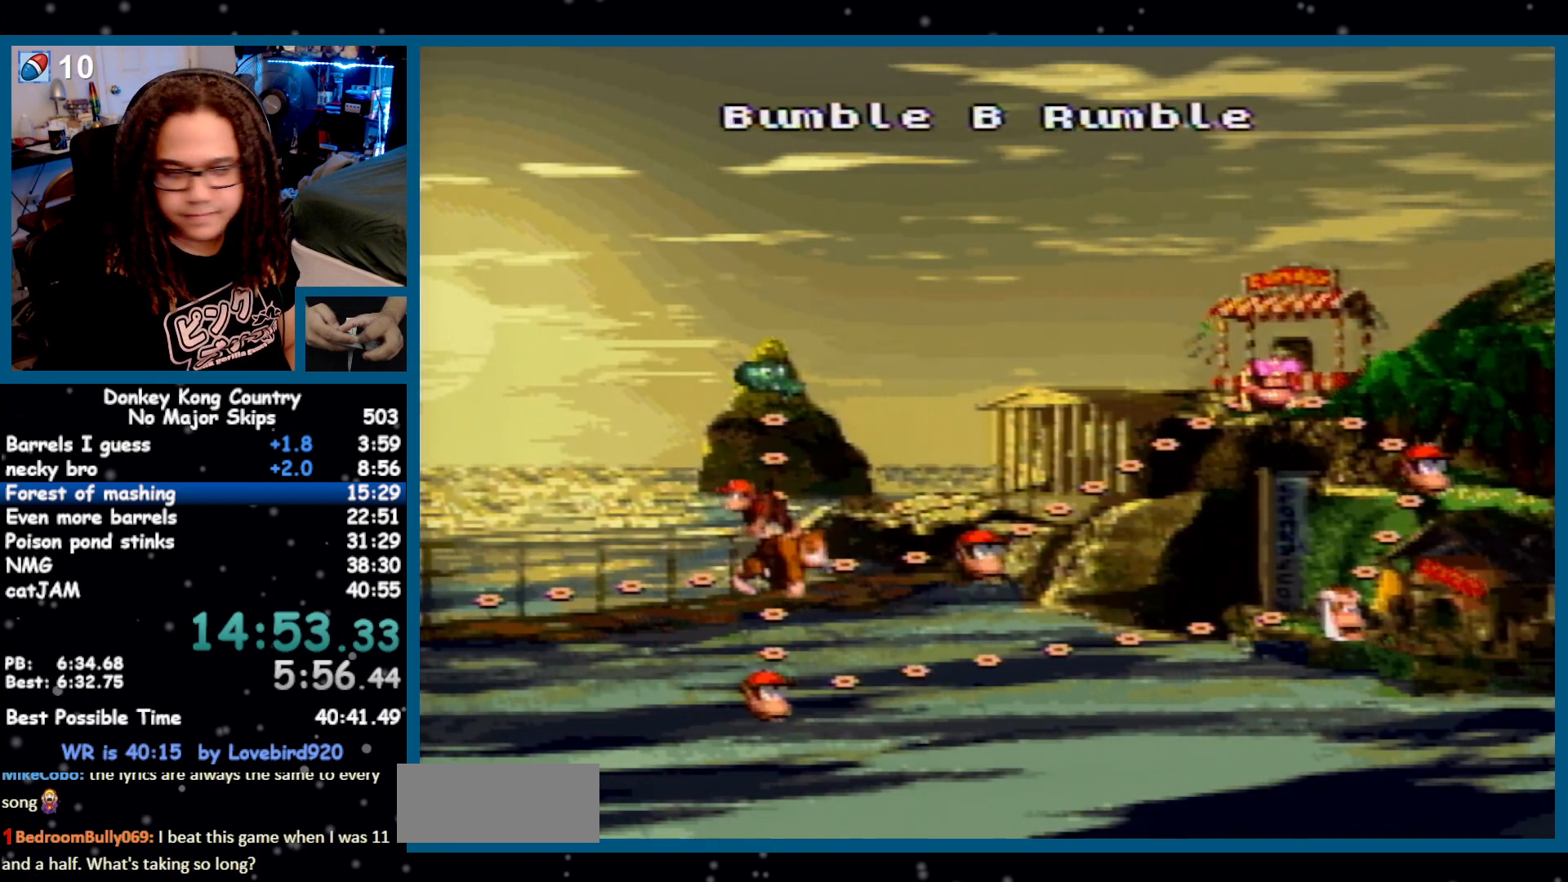
{"dt_ms": 500, "buttons": ["X"]}
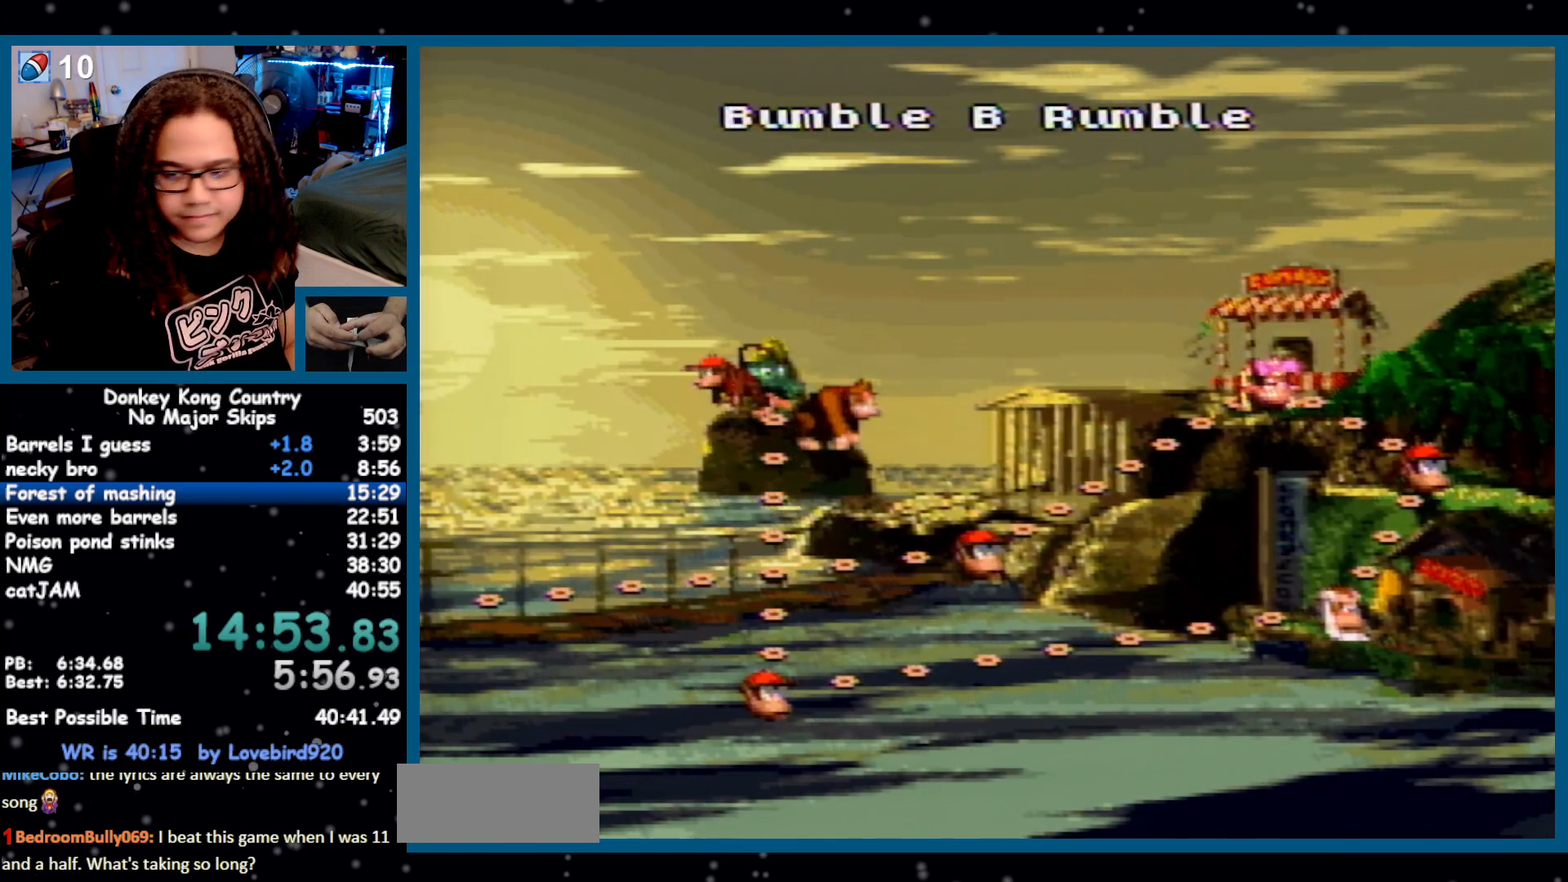
{"dt_ms": 500, "buttons": []}
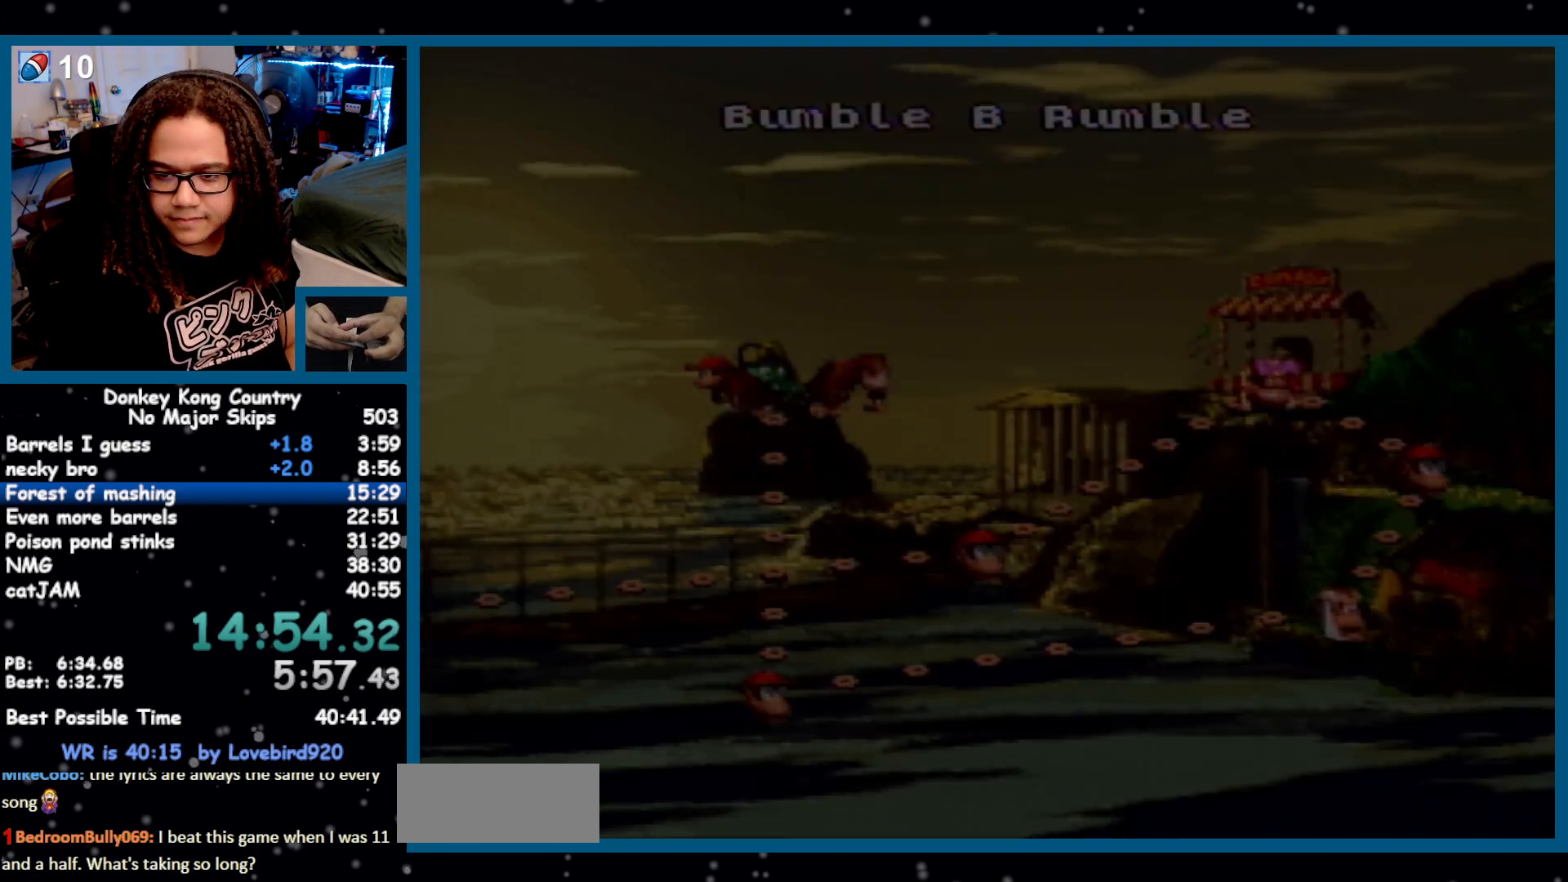
{"dt_ms": 500, "buttons": [], "events": [[33, "A", "down"], [133, "A", "up"], [250, "A", "down"], [500, "A", "up"]]}
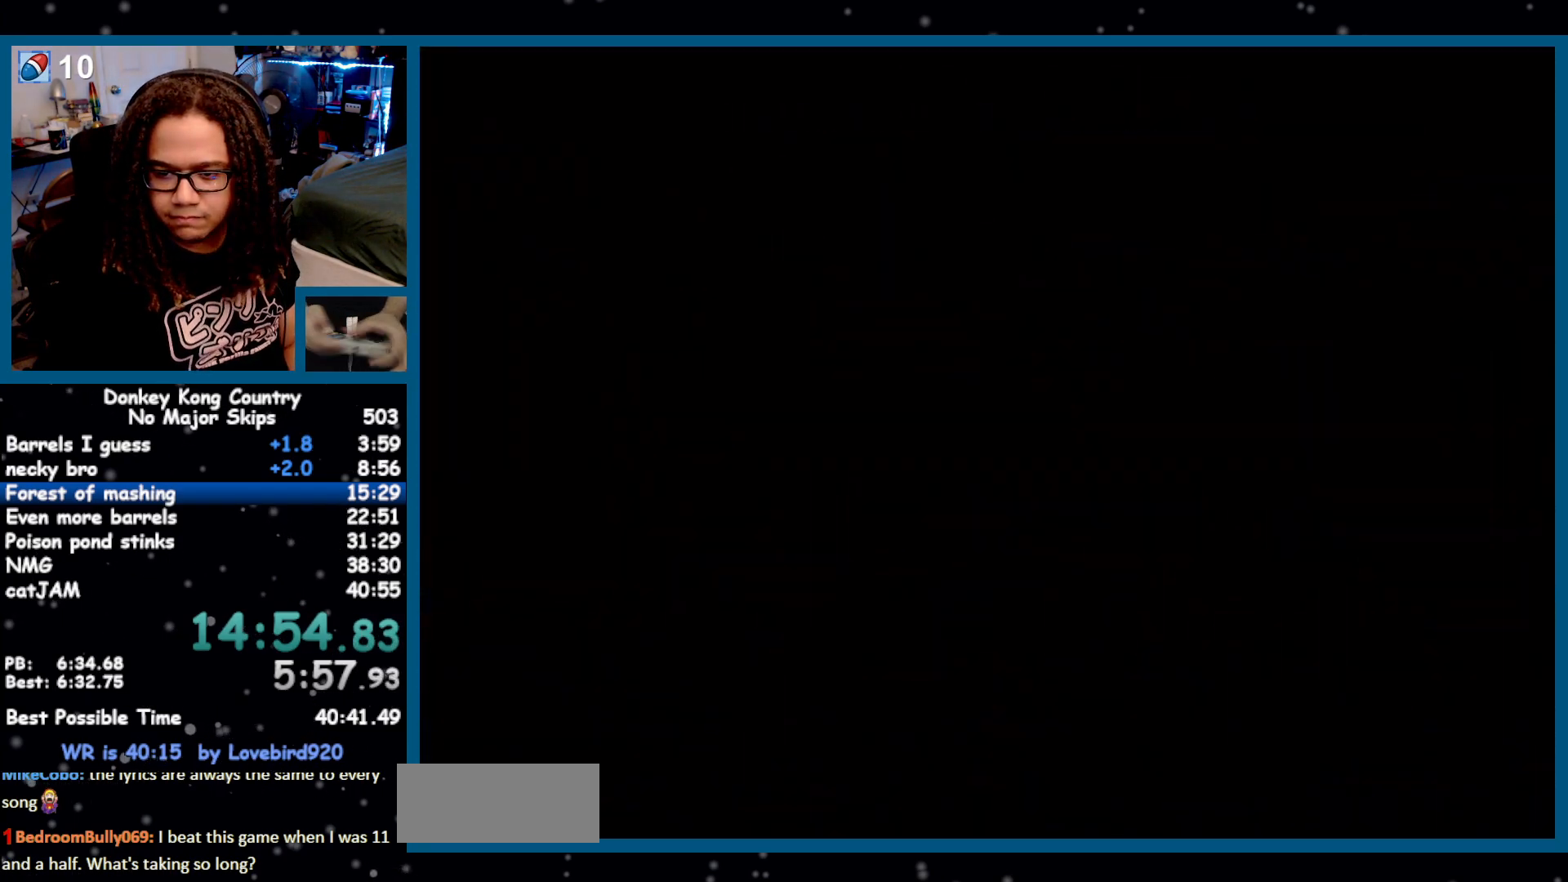
{"dt_ms": 500, "buttons": ["Y", "DPAD_RIGHT"], "events": [[233, "Y", "down"], [283, "DPAD_RIGHT", "down"]]}
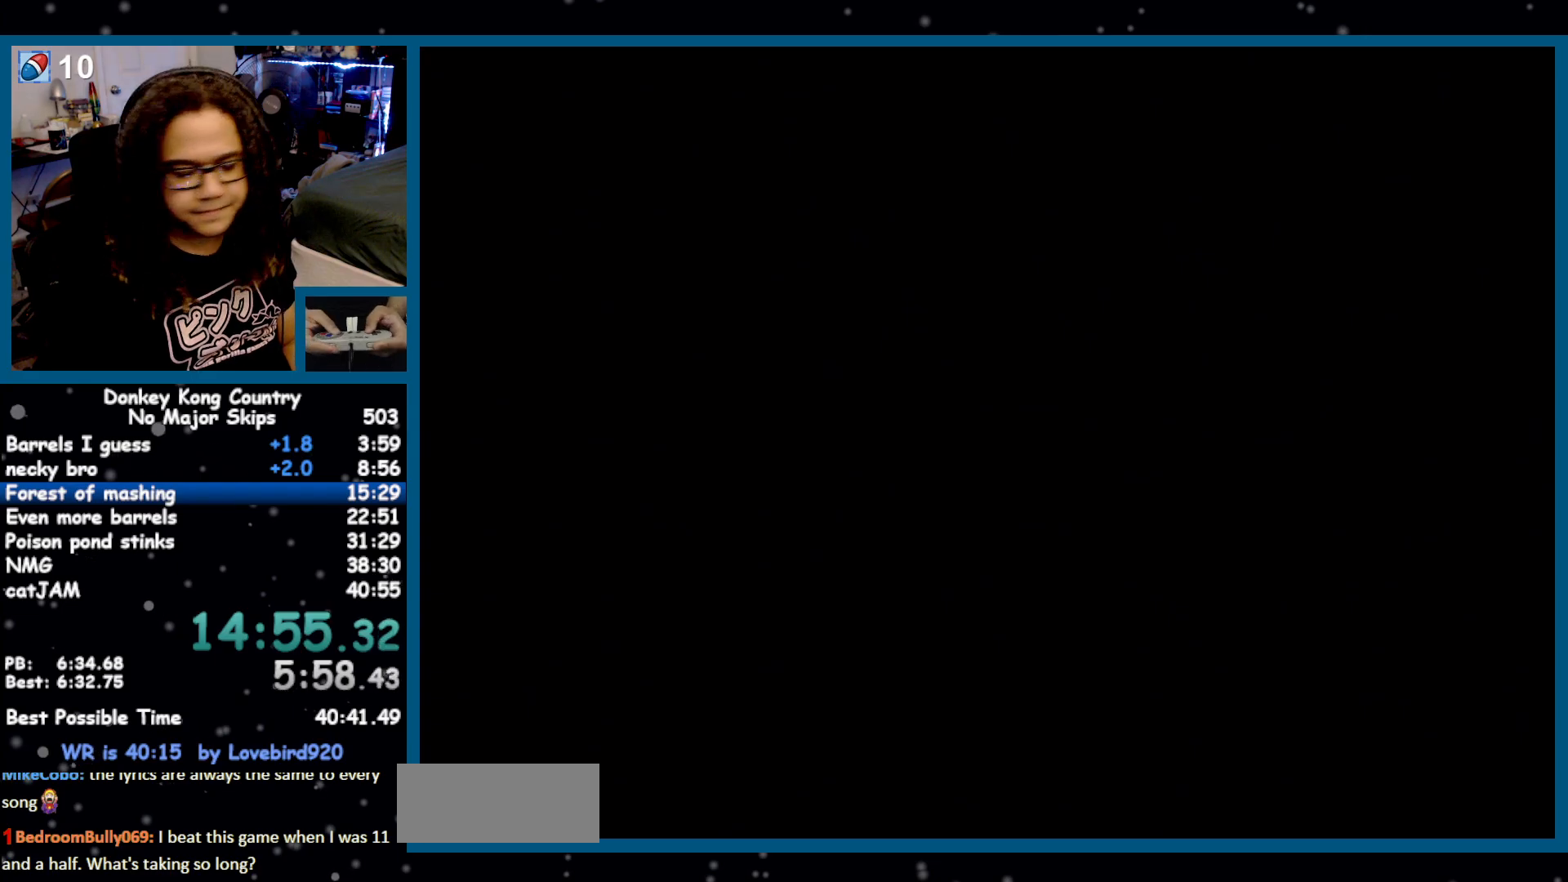
{"dt_ms": 500, "buttons": ["Y", "DPAD_RIGHT"], "events": []}
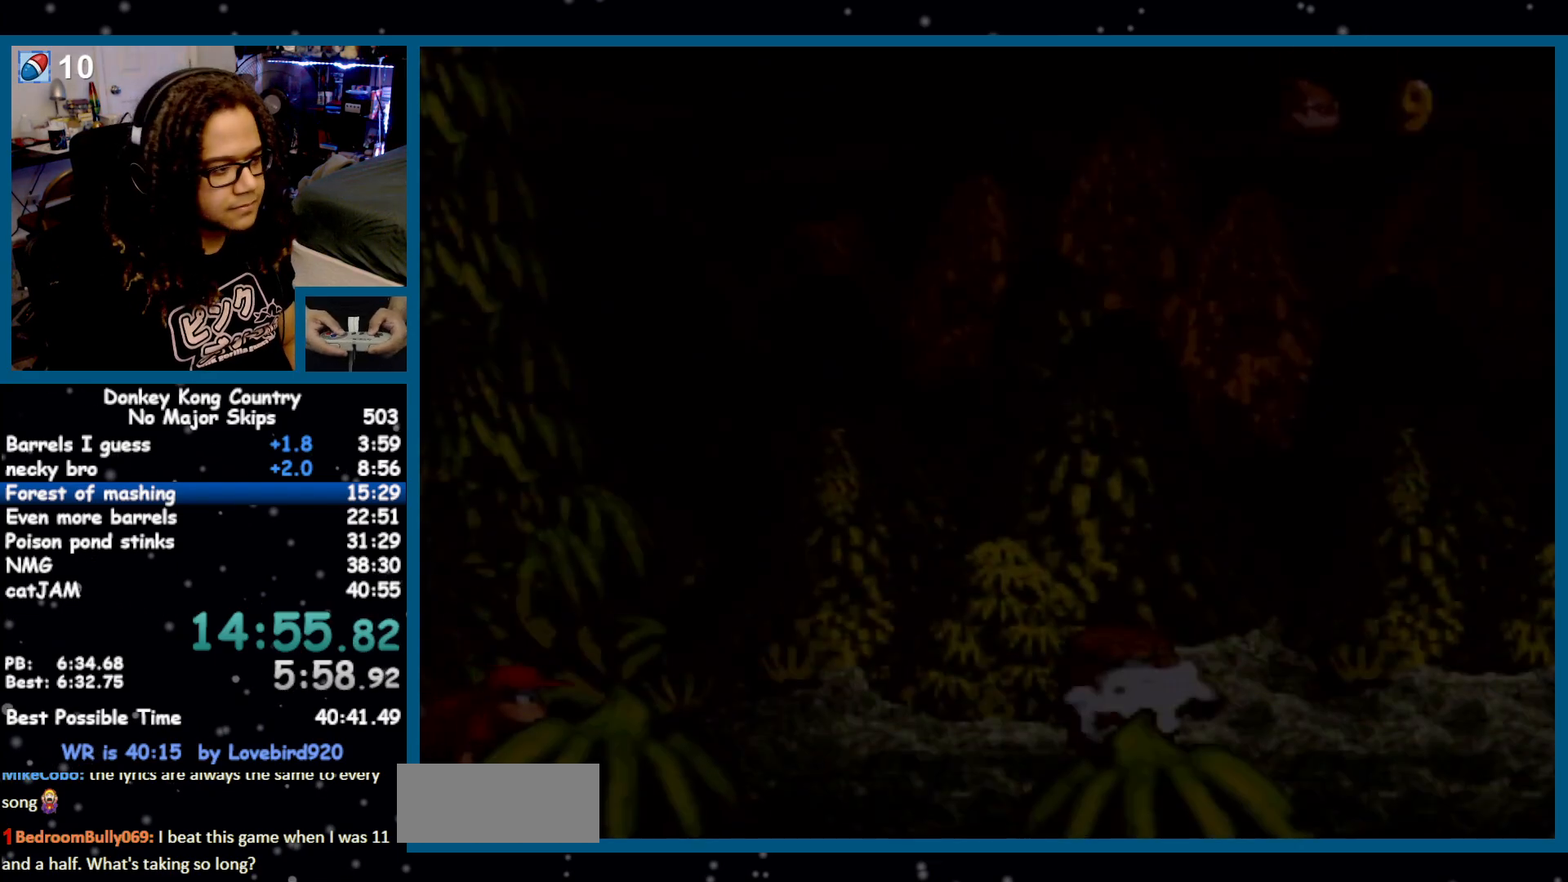
{"dt_ms": 500, "buttons": ["Y", "DPAD_RIGHT"], "events": []}
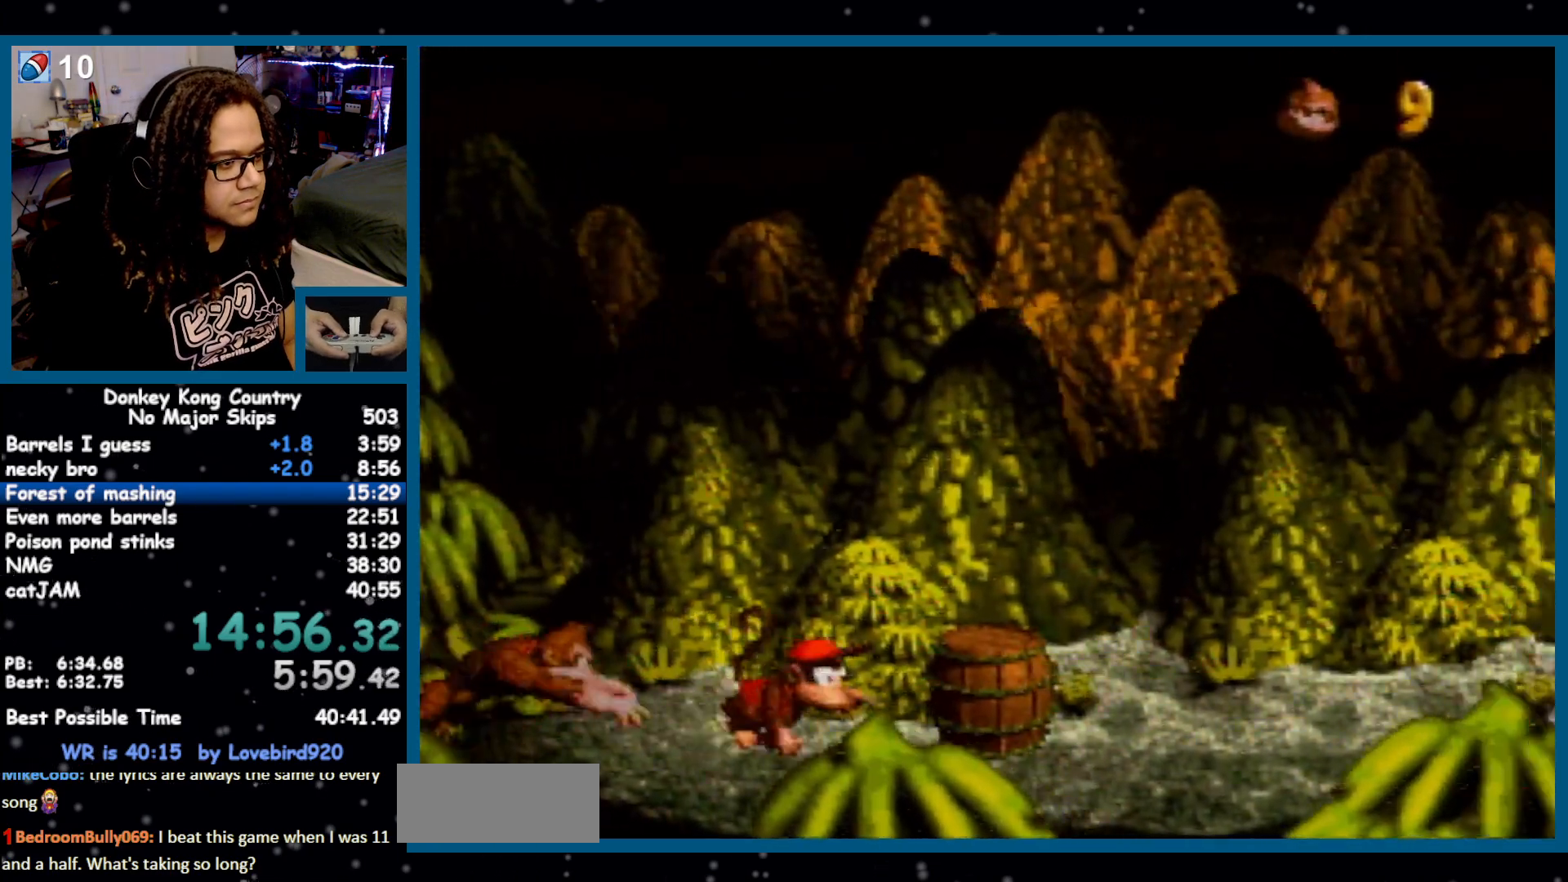
{"dt_ms": 1000, "buttons": ["Y"]}
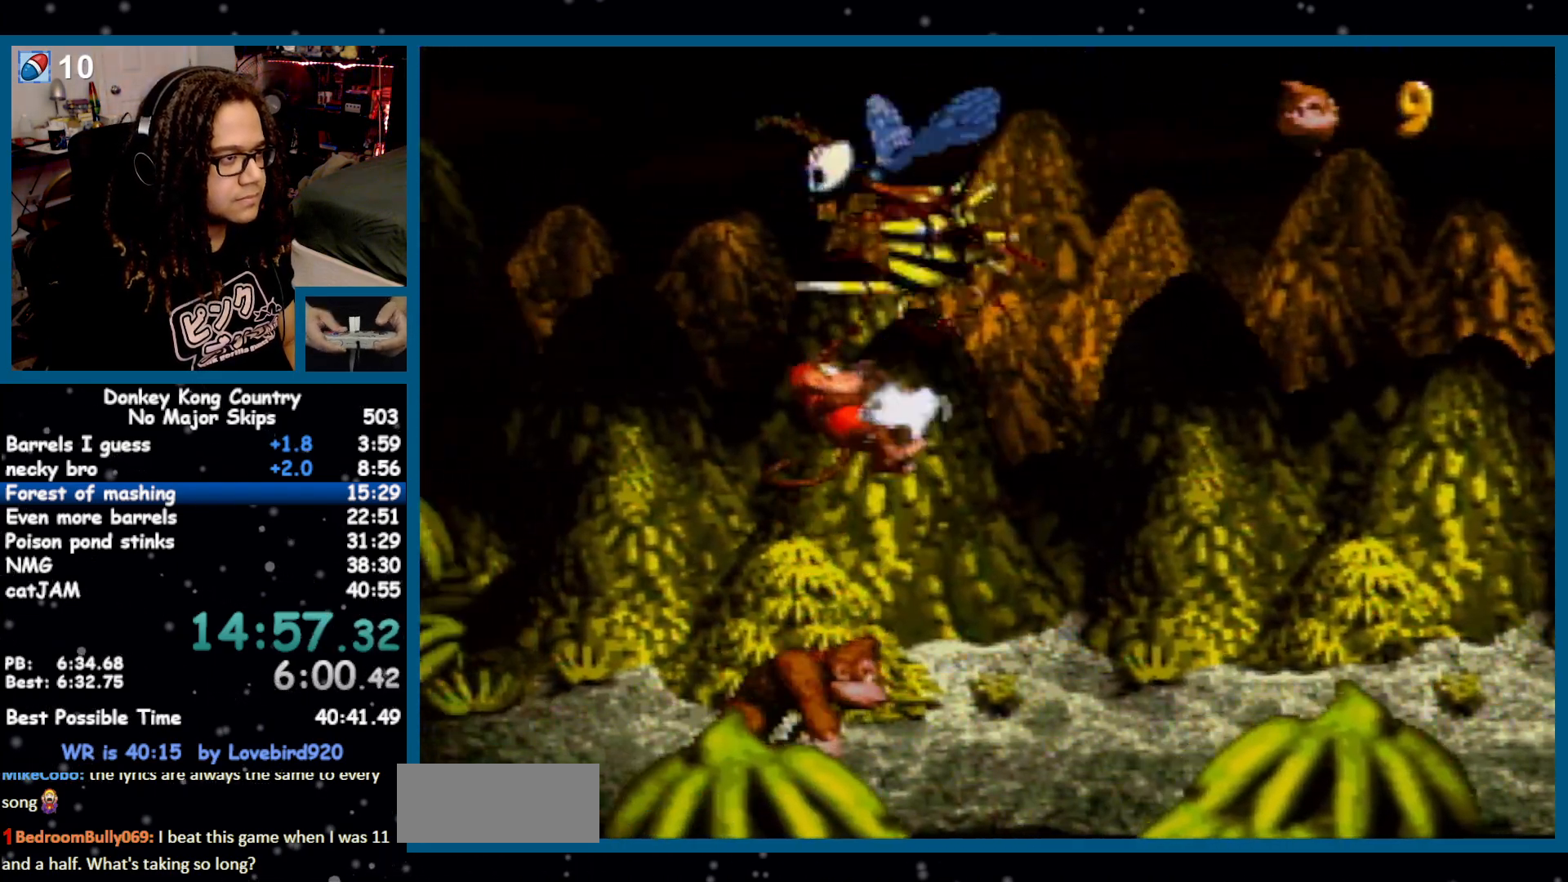
{"dt_ms": 500, "buttons": ["Y", "DPAD_LEFT"], "events": [[67, "DPAD_LEFT", "down"], [350, "B", "down"], [450, "B", "up"]]}
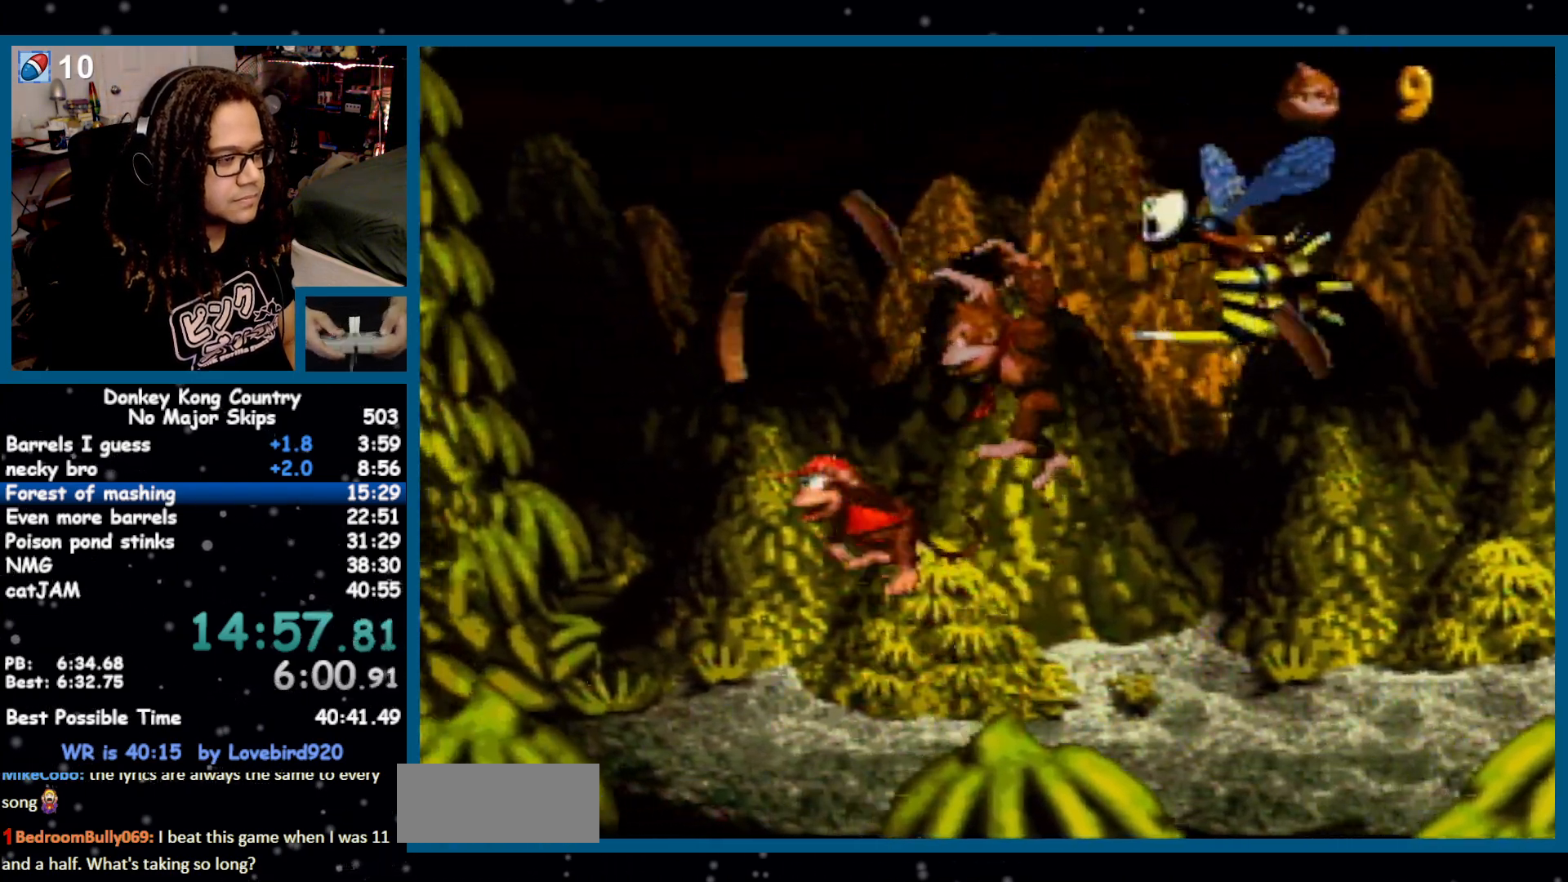
{"dt_ms": 500, "buttons": ["Y", "DPAD_DOWN"], "events": [[217, "DPAD_LEFT", "up"], [250, "DPAD_RIGHT", "down"], [317, "DPAD_RIGHT", "up"], [467, "DPAD_DOWN", "down"]]}
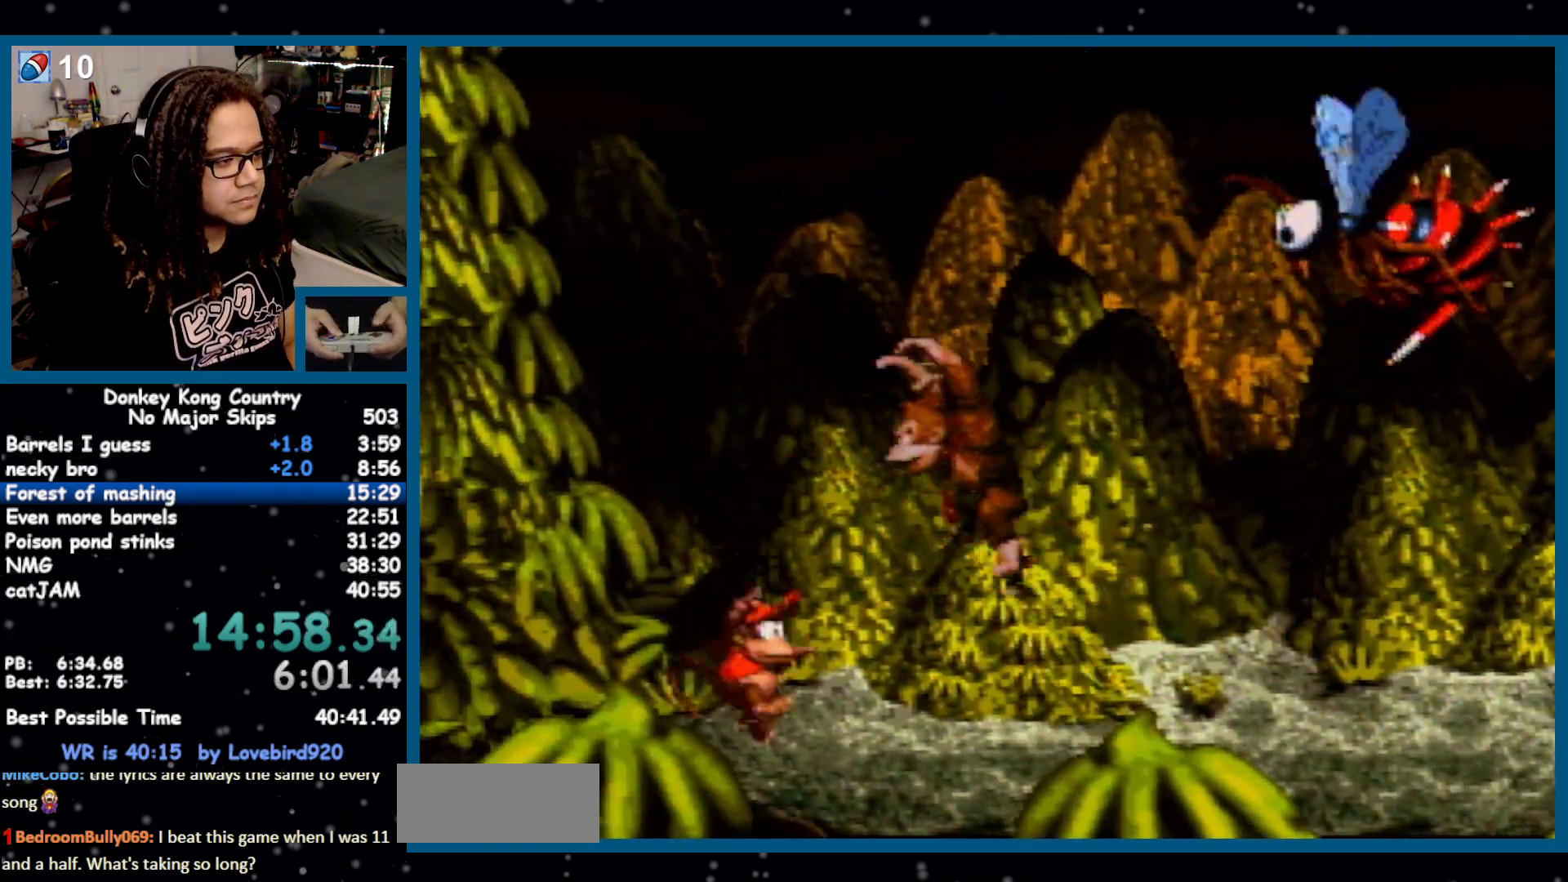
{"dt_ms": 500, "buttons": ["Y"], "events": [[67, "DPAD_DOWN", "up"], [167, "DPAD_DOWN", "down"], [233, "DPAD_DOWN", "up"], [350, "DPAD_DOWN", "down"], [400, "DPAD_DOWN", "up"]]}
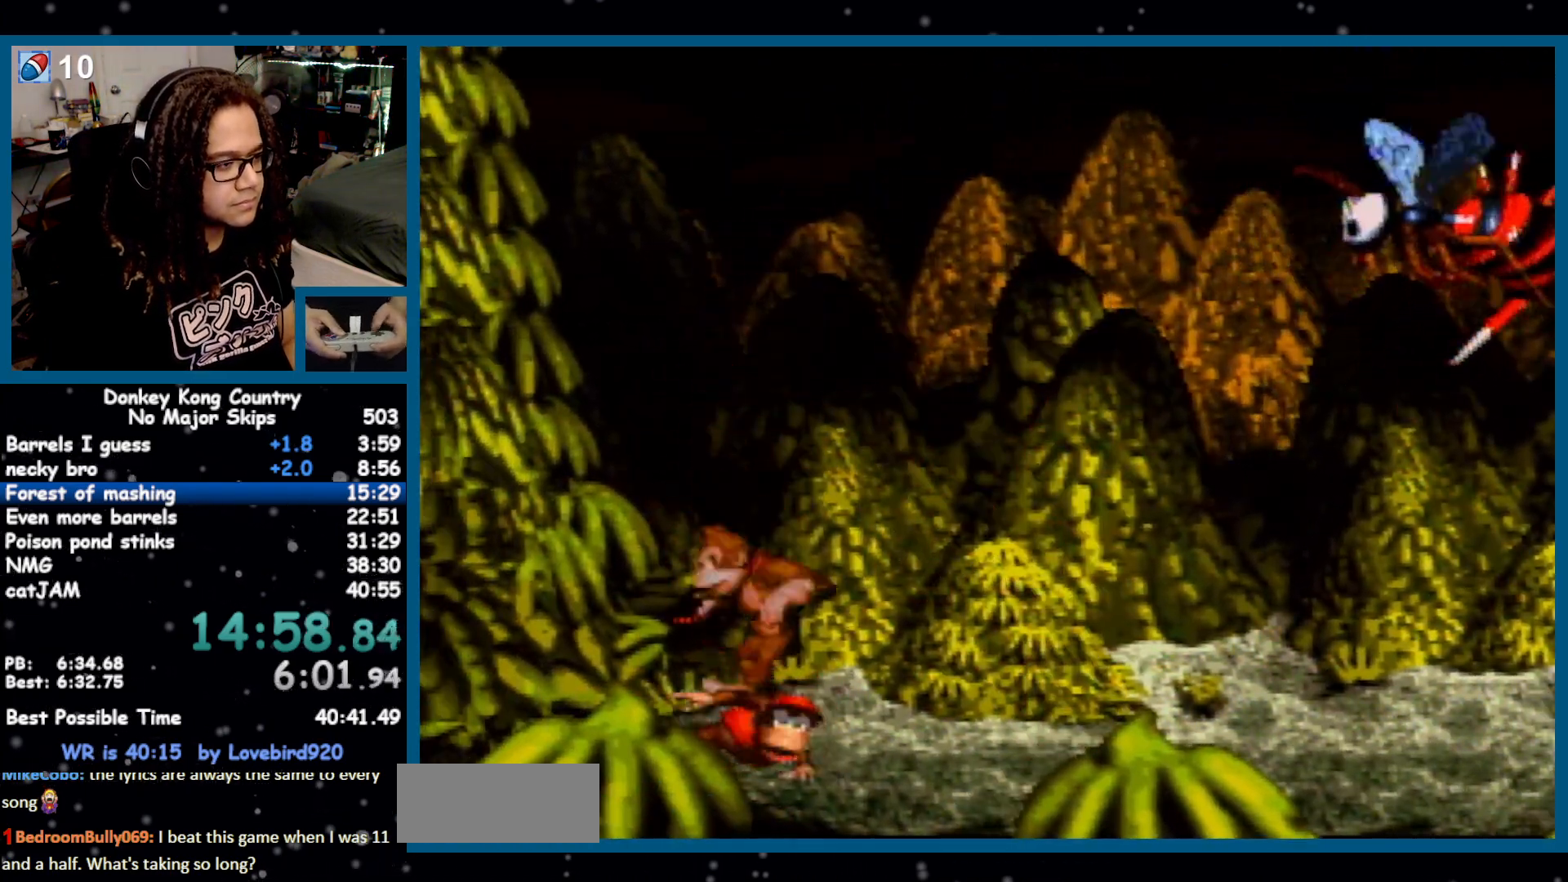
{"dt_ms": 1000, "buttons": ["Y", "DPAD_RIGHT"]}
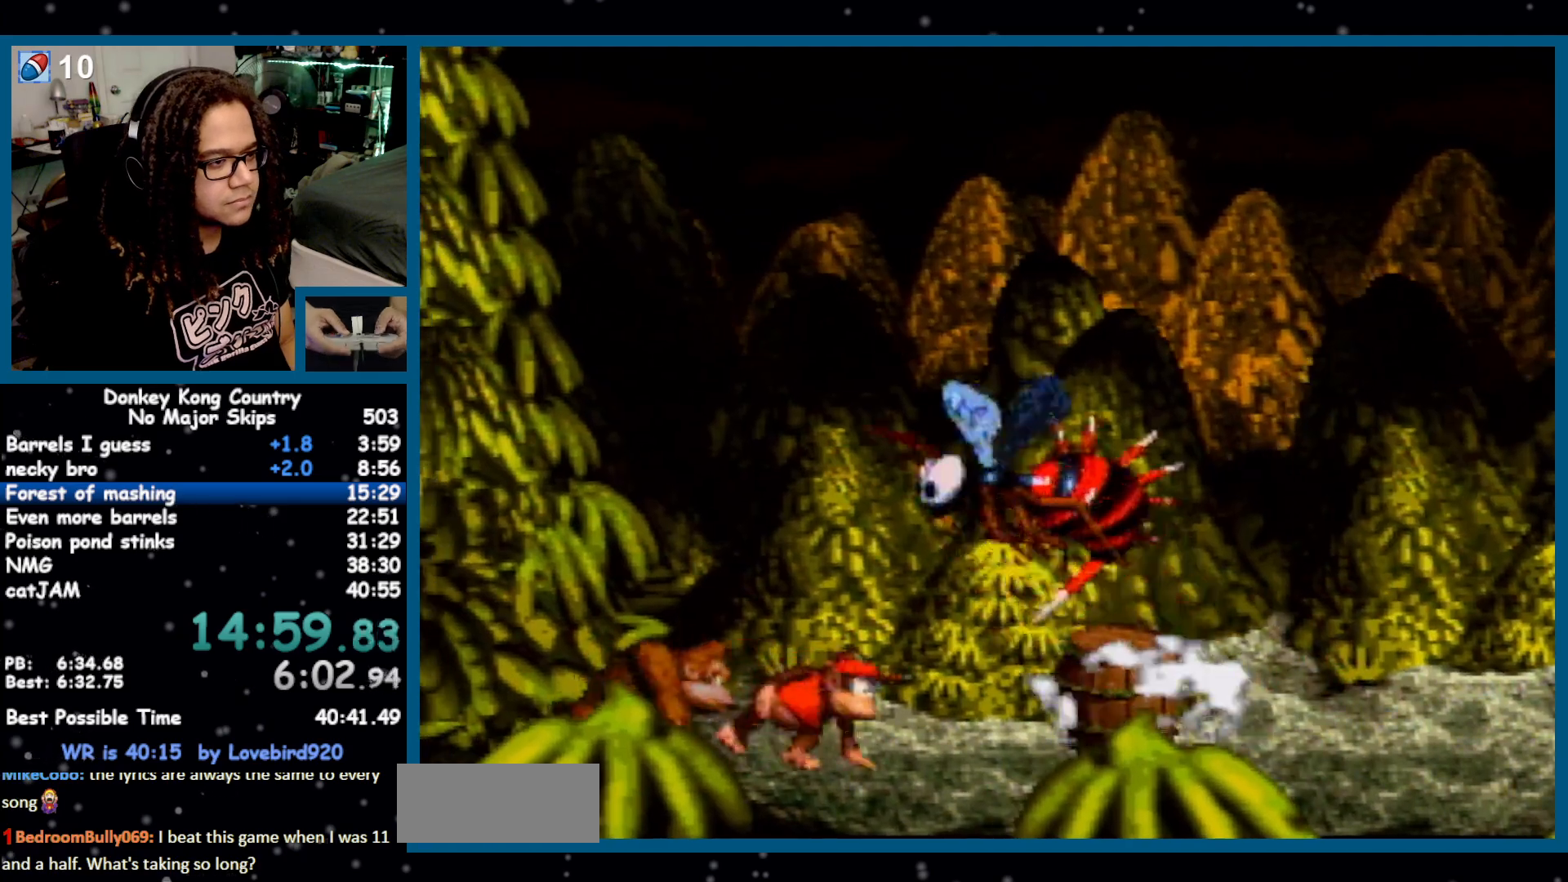
{"dt_ms": 500, "buttons": ["Y"], "events": [[467, "DPAD_RIGHT", "up"]]}
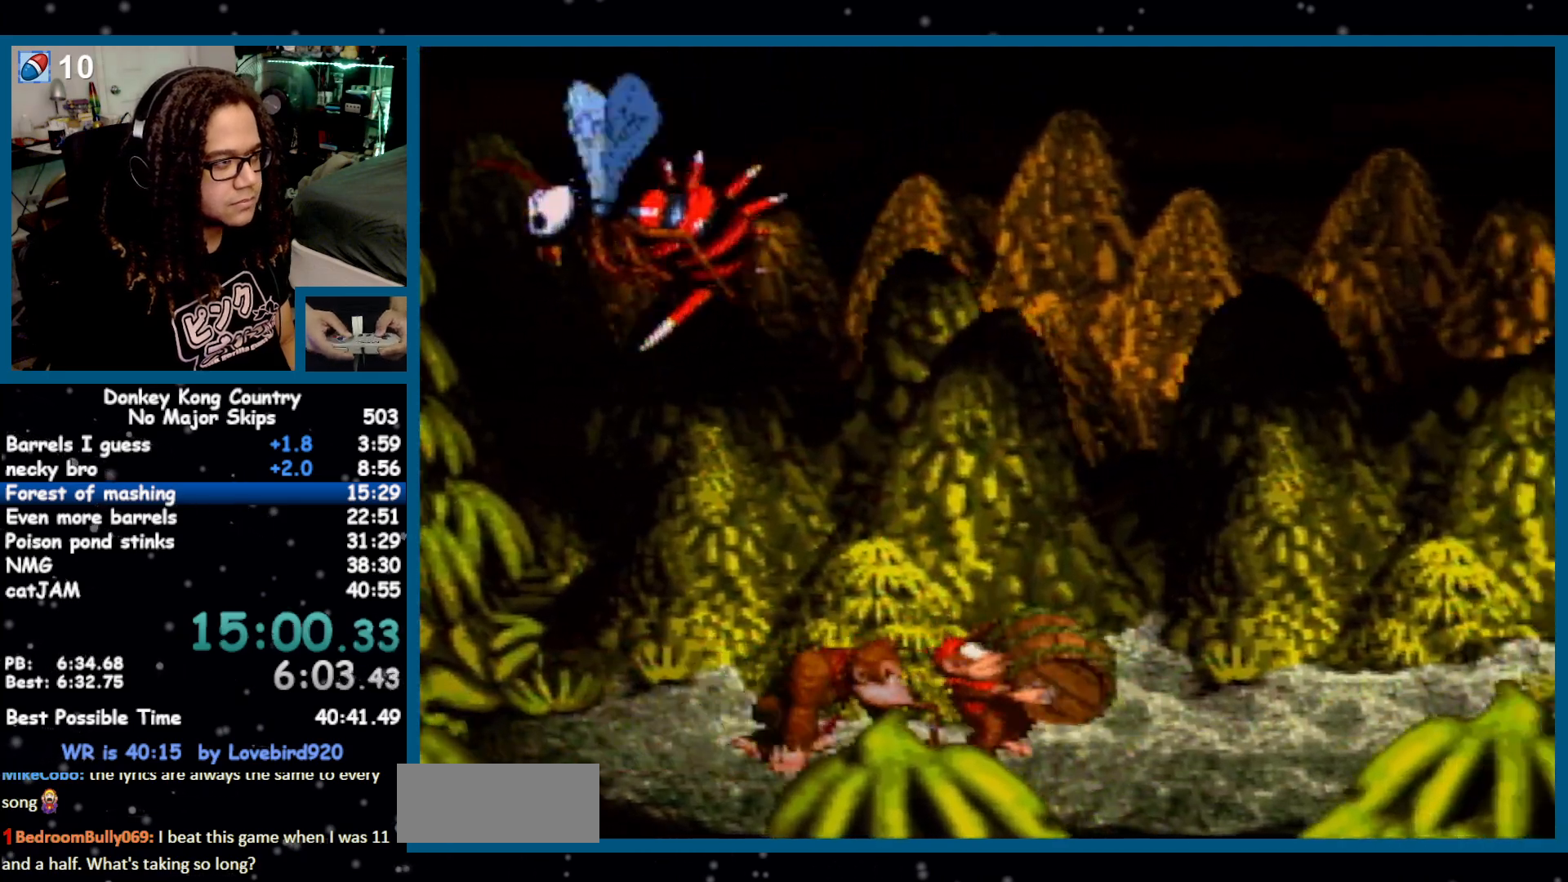
{"dt_ms": 500, "buttons": ["Y", "DPAD_RIGHT"], "events": [[500, "DPAD_RIGHT", "down"]]}
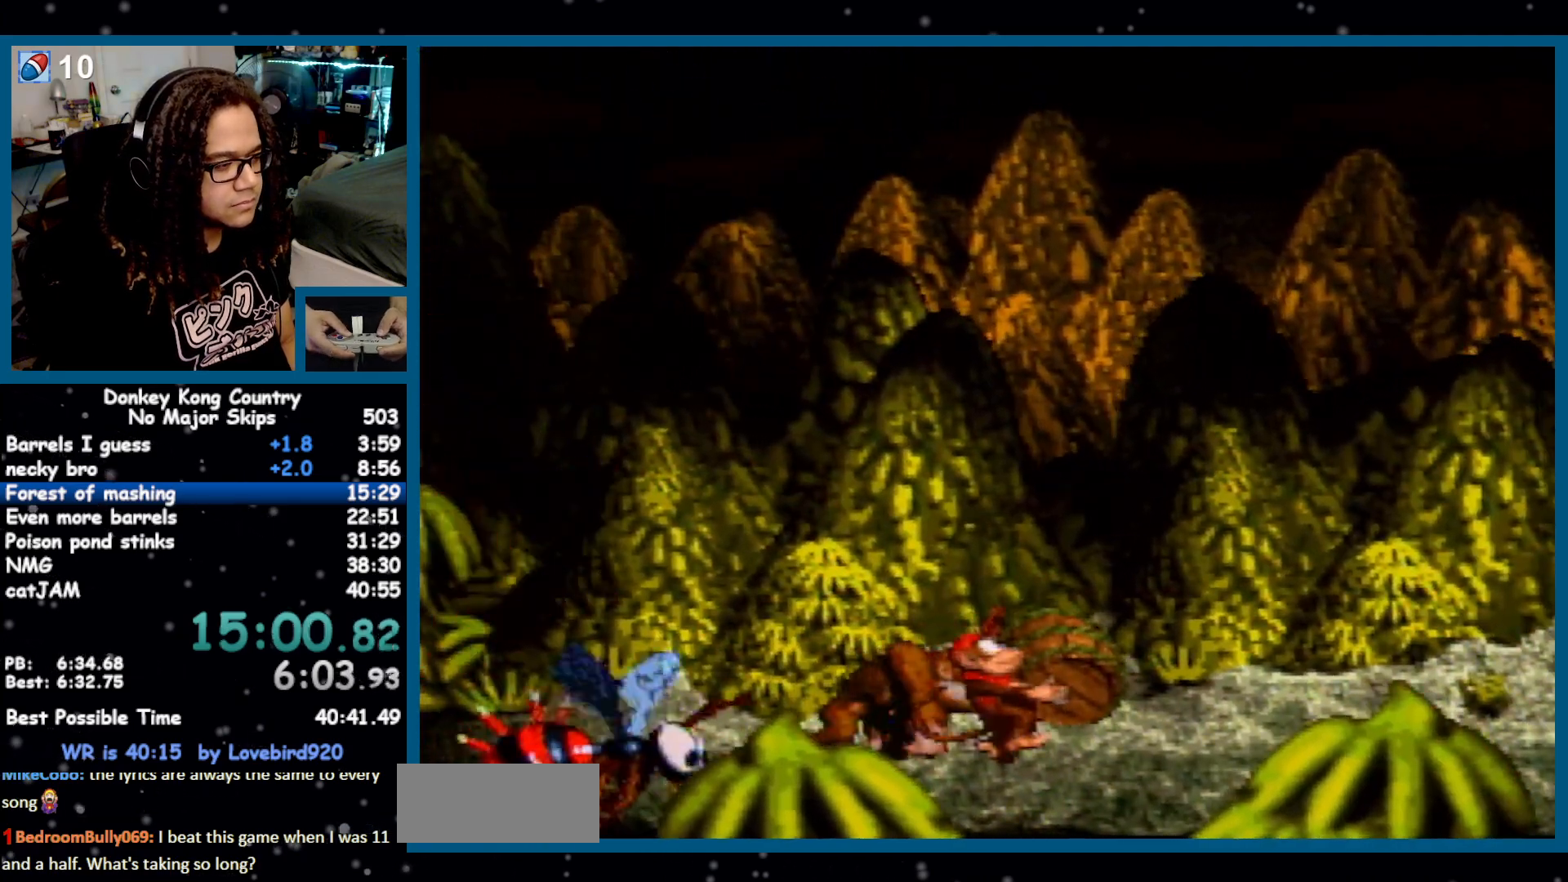
{"dt_ms": 500, "buttons": ["Y", "DPAD_RIGHT"], "events": []}
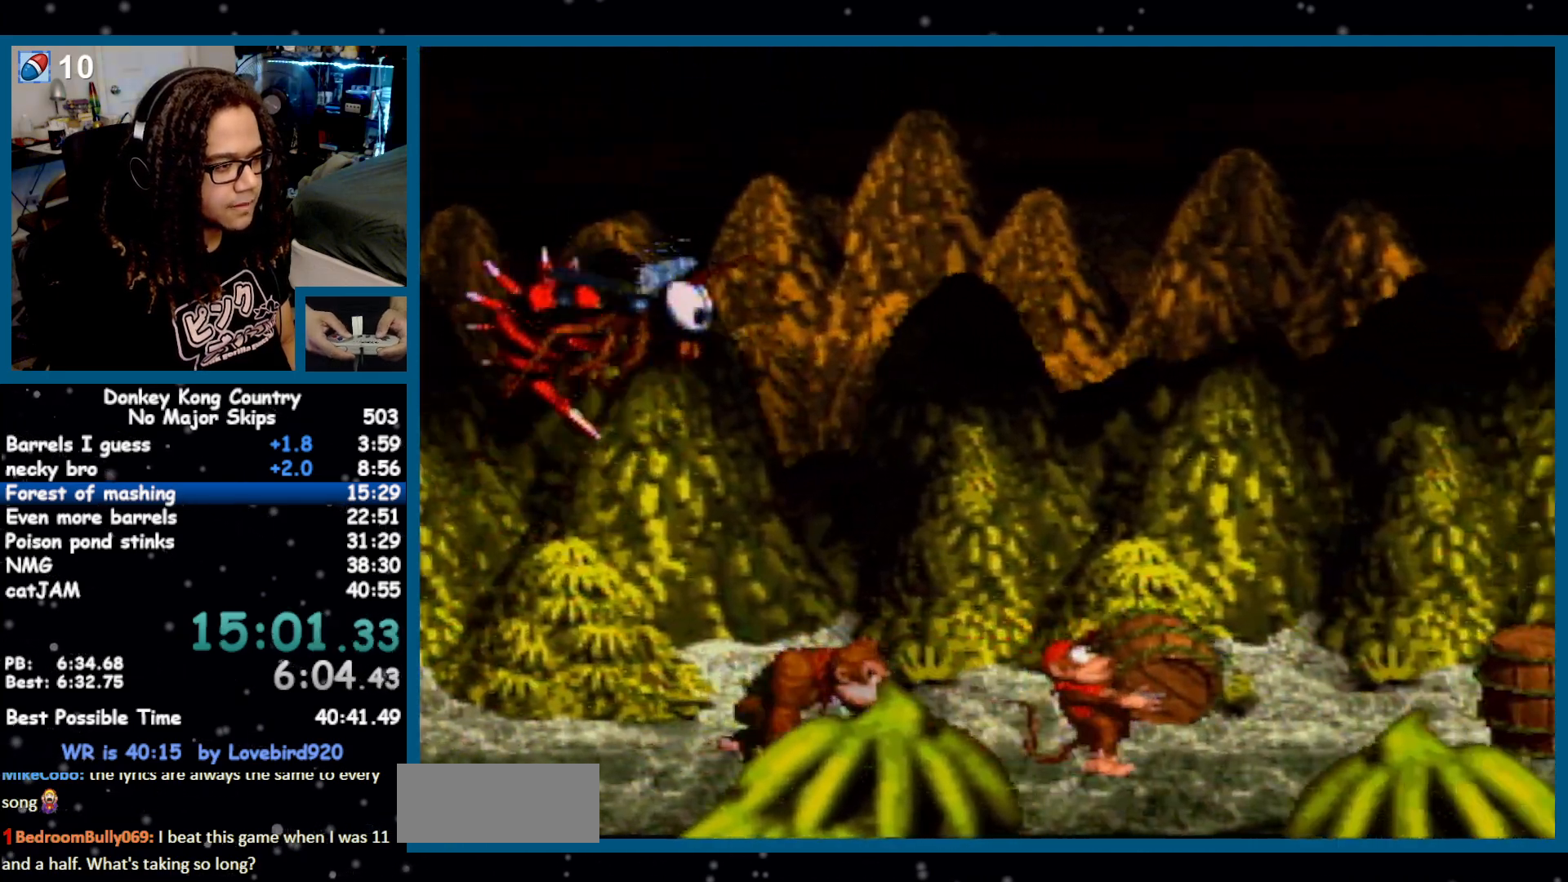
{"dt_ms": 500, "buttons": ["Y"], "events": [[283, "DPAD_RIGHT", "up"], [317, "DPAD_RIGHT", "down"], [333, "DPAD_RIGHT", "up"]]}
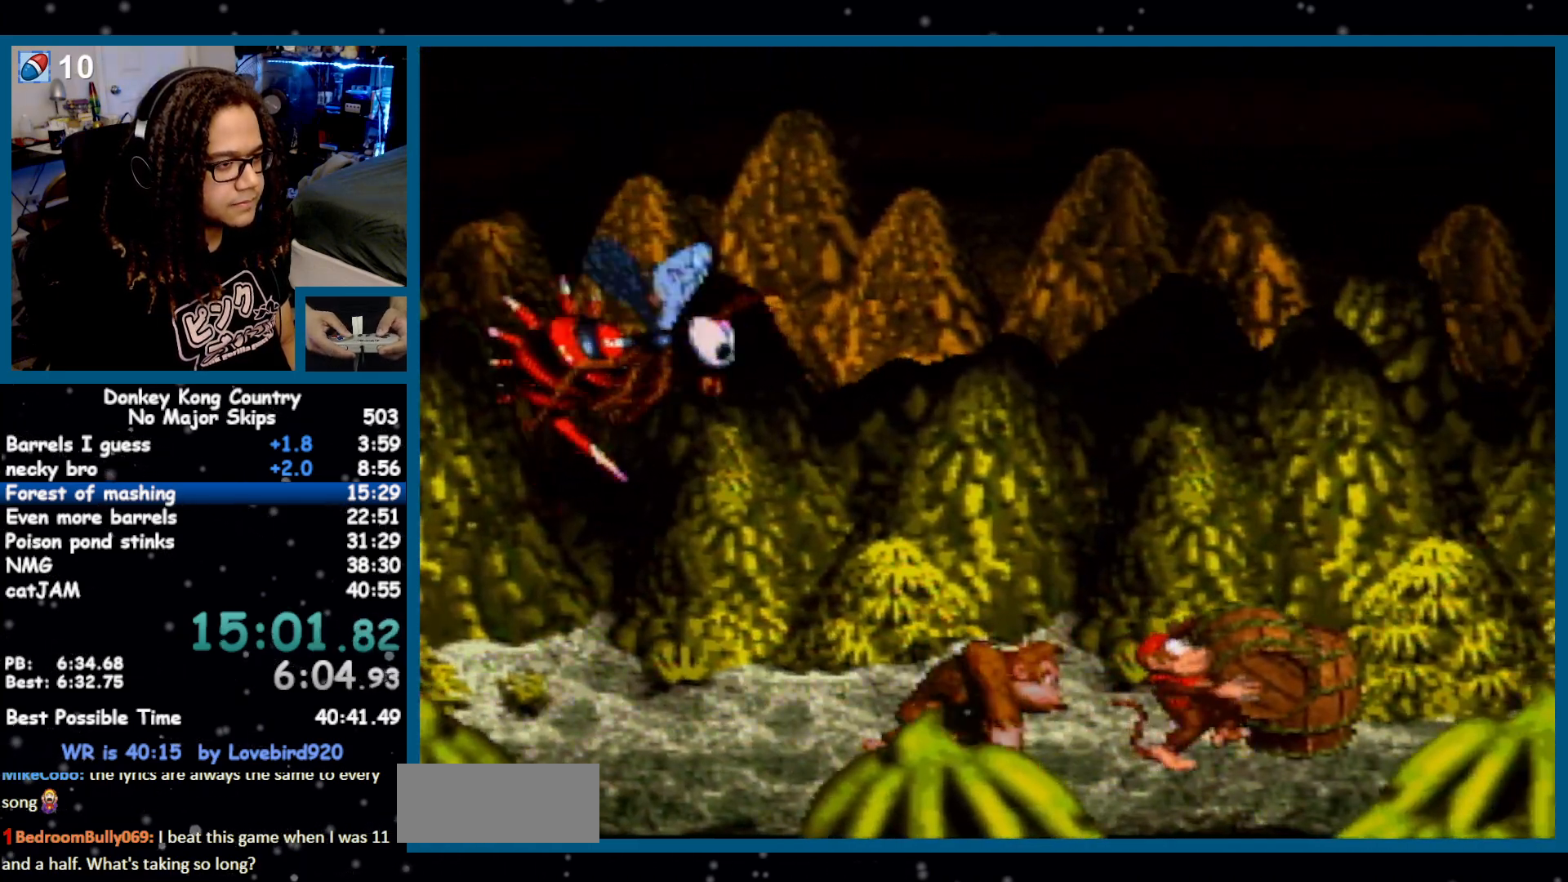
{"dt_ms": 500, "buttons": ["Y"], "events": []}
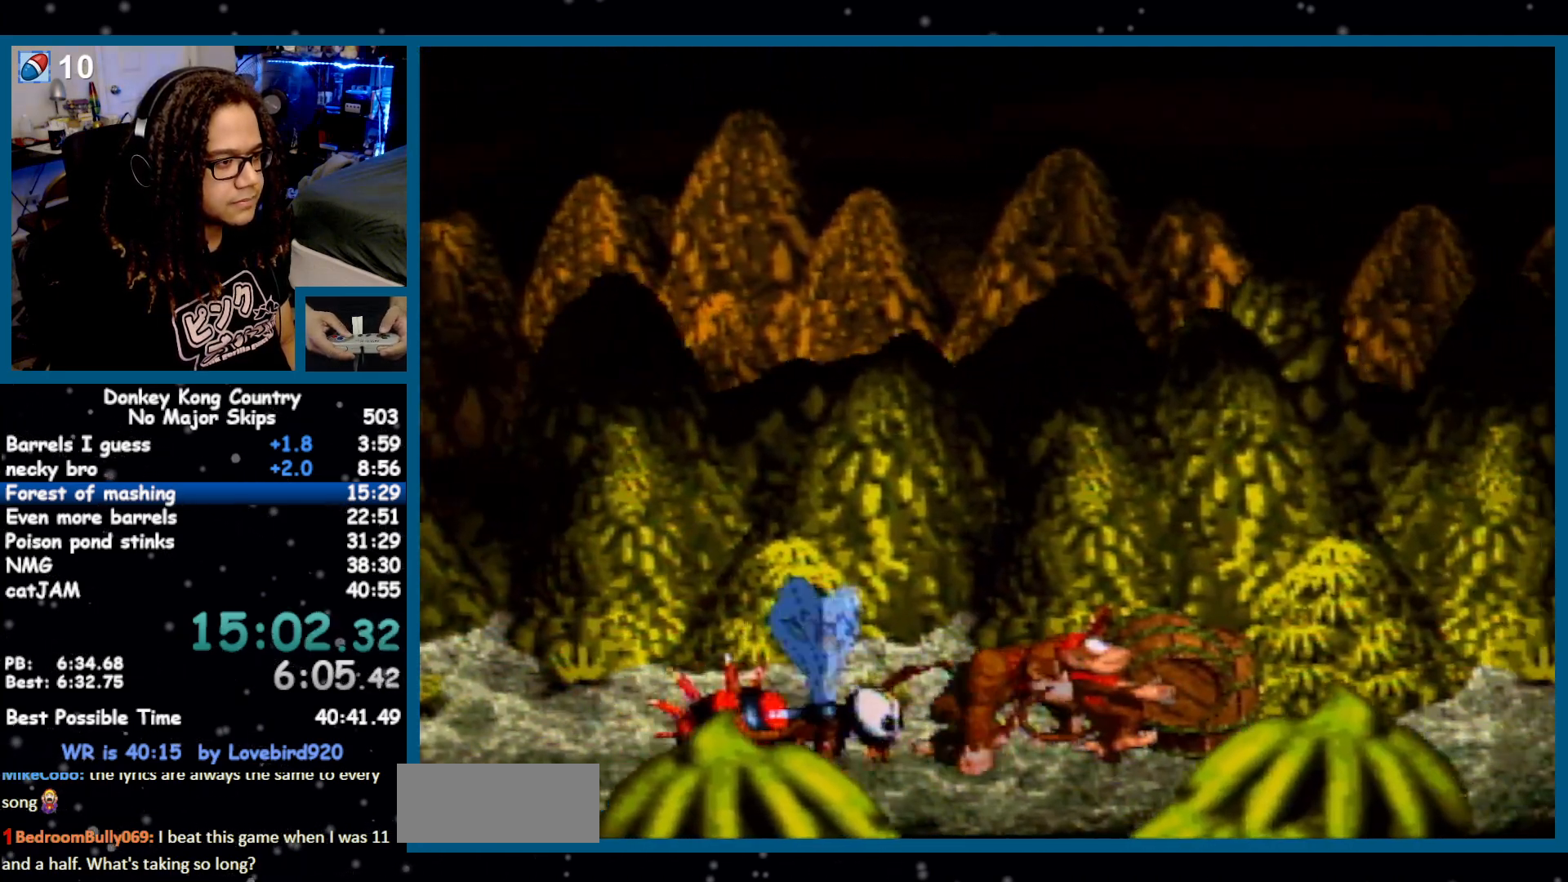
{"dt_ms": 500, "buttons": ["Y", "DPAD_LEFT"], "events": [[133, "DPAD_LEFT", "down"]]}
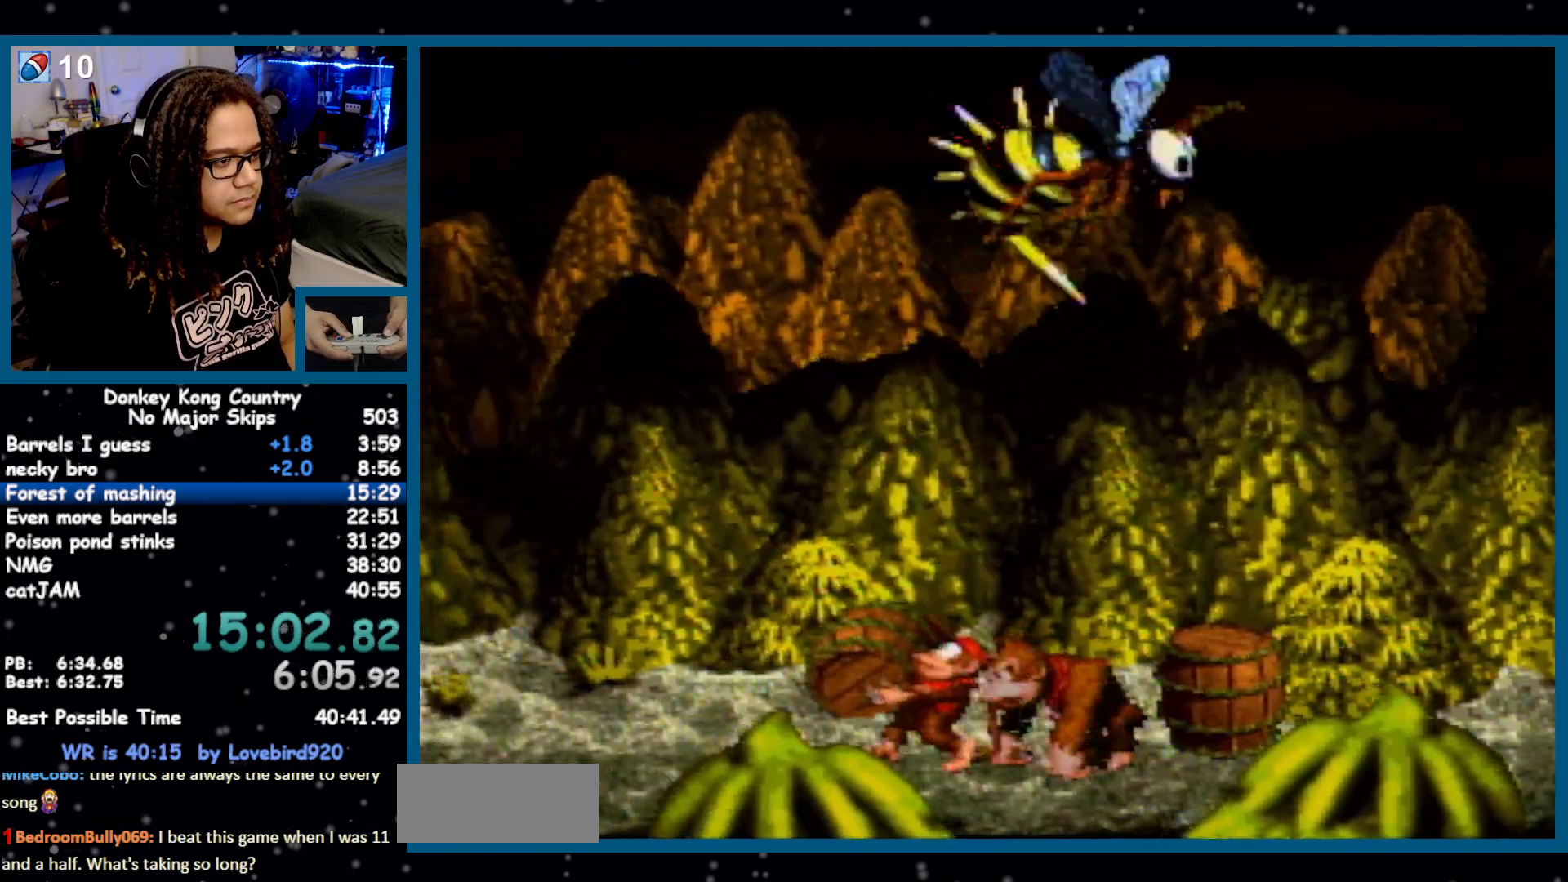
{"dt_ms": 500, "buttons": ["Y"]}
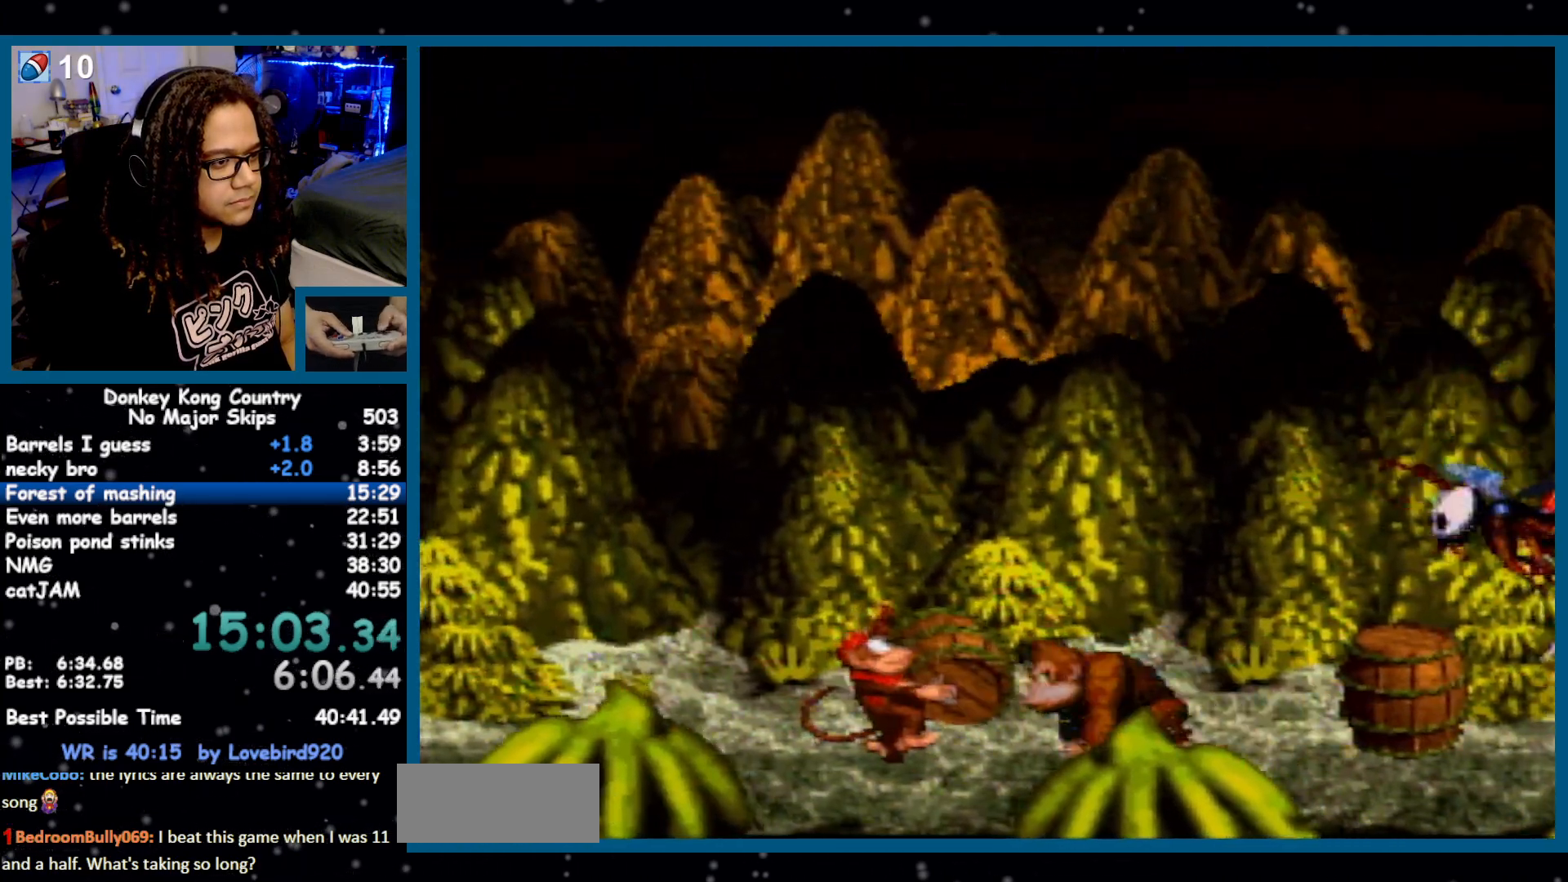
{"dt_ms": 500, "buttons": ["DPAD_RIGHT"], "events": [[67, "B", "down"], [133, "DPAD_RIGHT", "down"], [217, "B", "up"], [217, "Y", "up"], [250, "DPAD_RIGHT", "up"], [350, "DPAD_RIGHT", "down"]]}
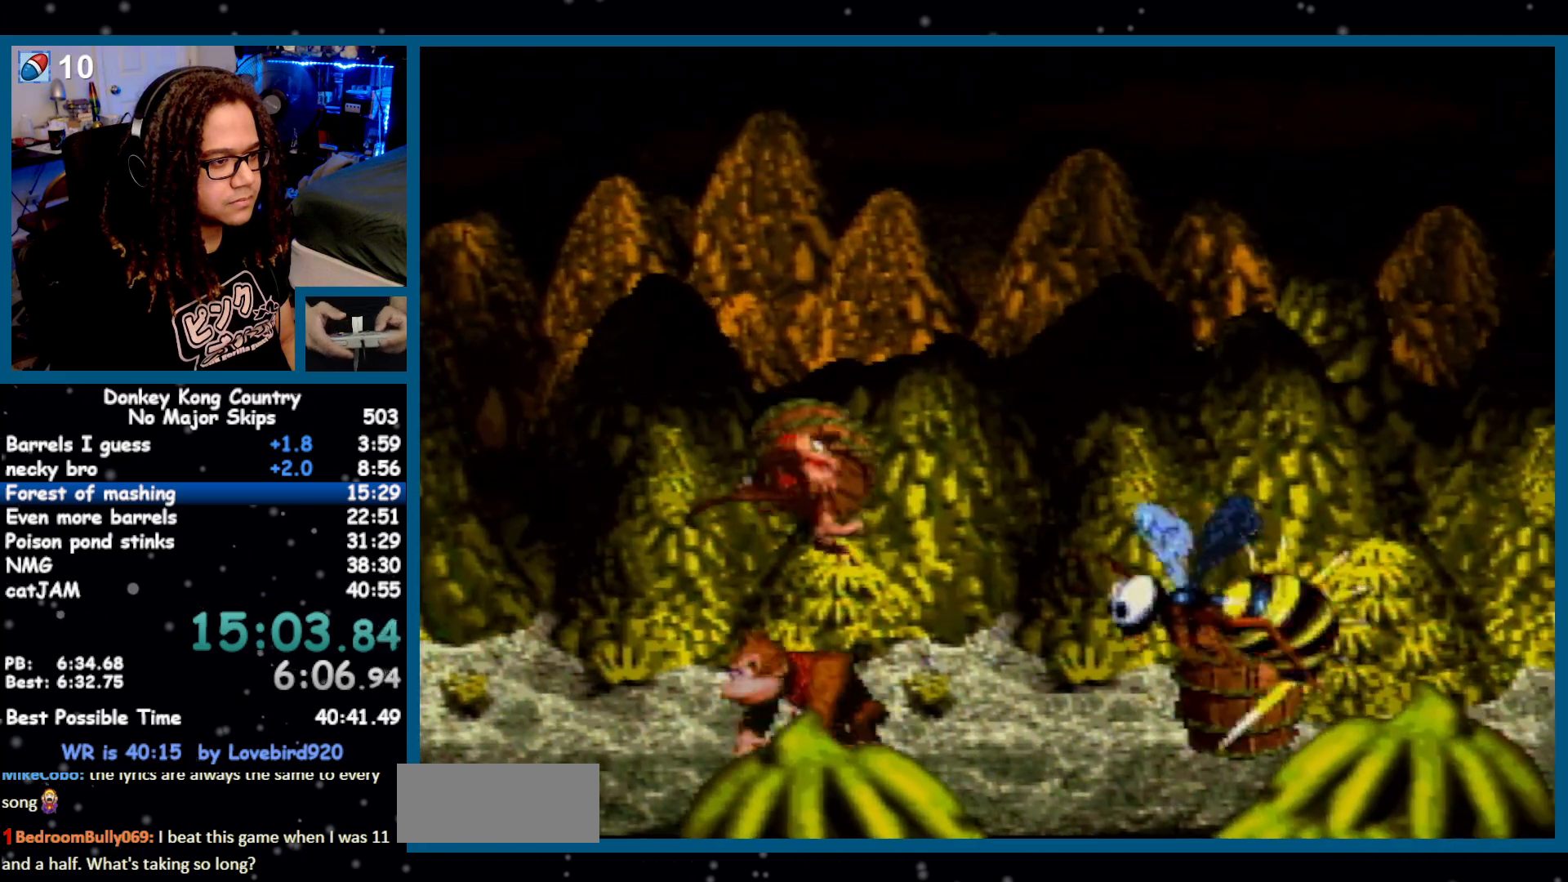
{"dt_ms": 500, "buttons": ["Y", "DPAD_RIGHT"], "events": [[17, "DPAD_RIGHT", "up"], [67, "DPAD_RIGHT", "down"], [283, "Y", "down"], [367, "A", "down"], [367, "DPAD_RIGHT", "up"], [400, "A", "up"], [400, "DPAD_RIGHT", "down"]]}
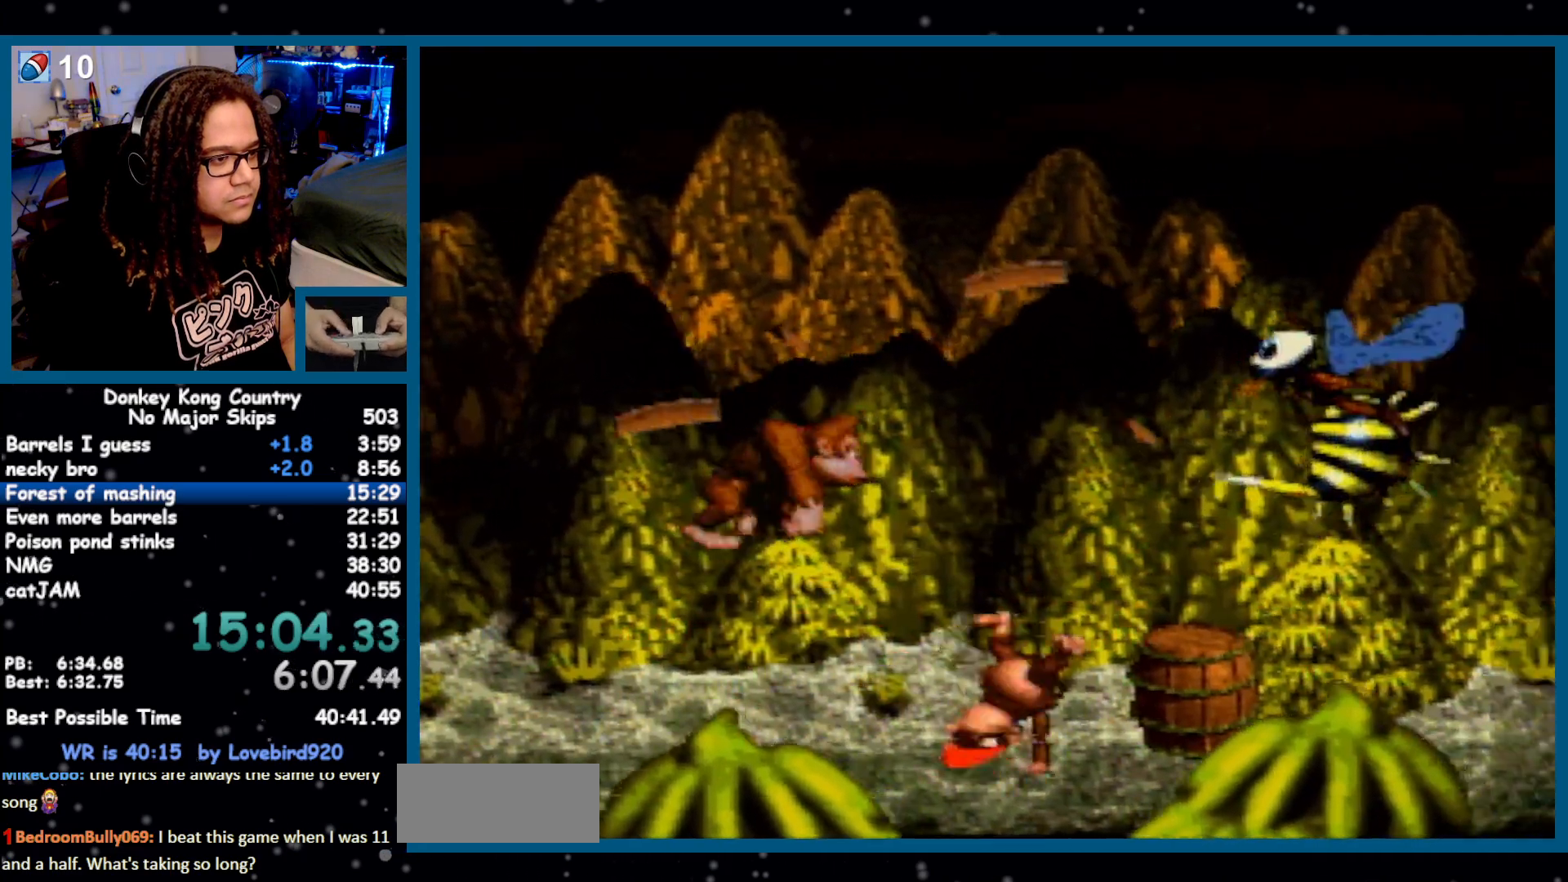
{"dt_ms": 500, "buttons": ["Y", "DPAD_LEFT"]}
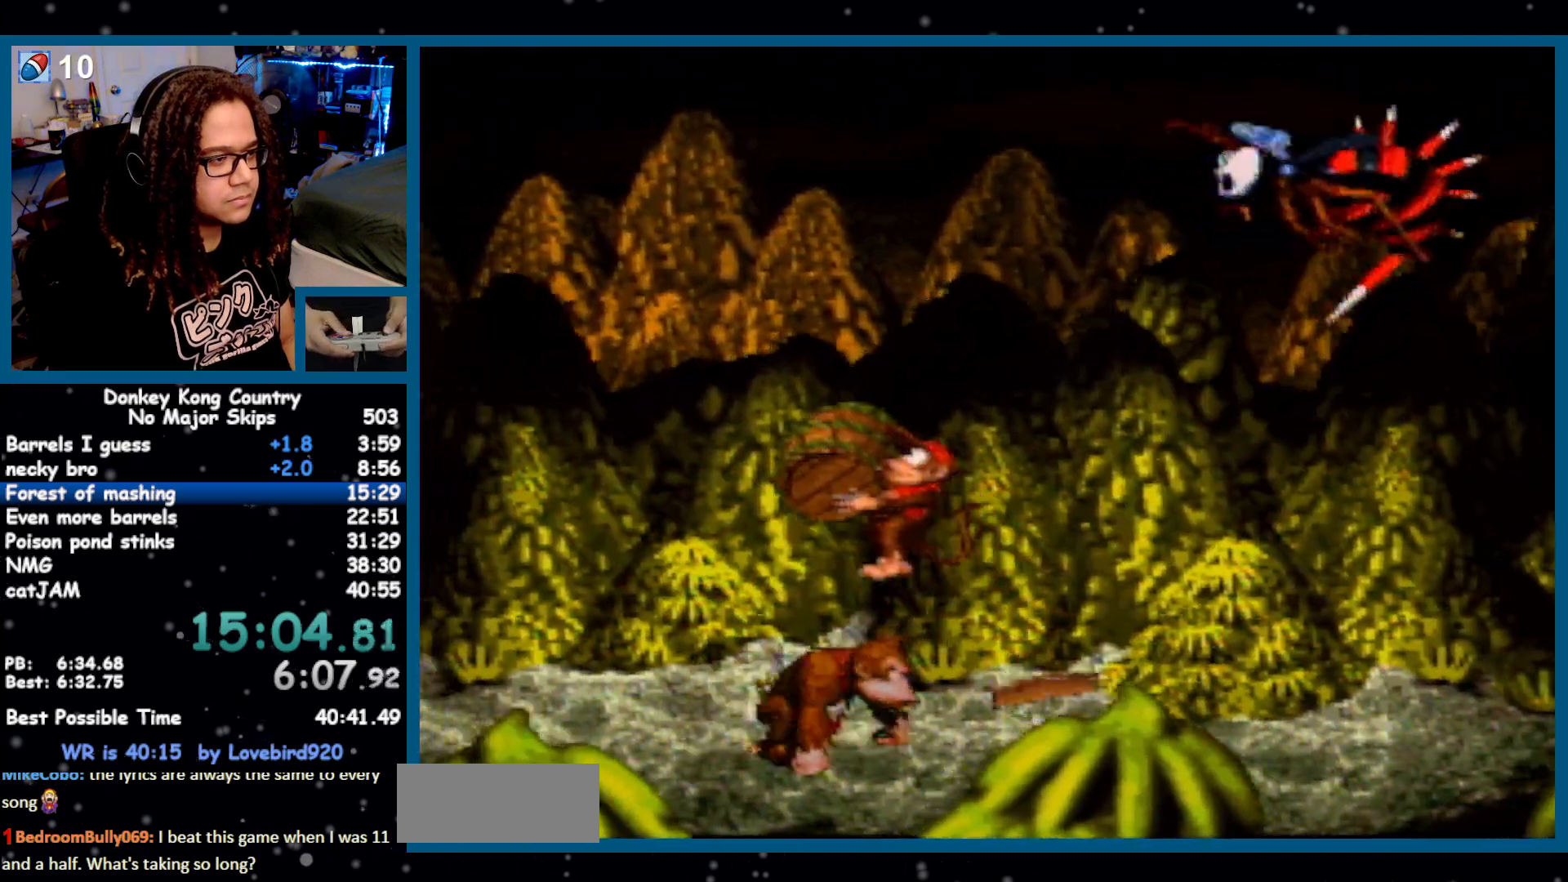
{"dt_ms": 500, "buttons": ["Y"], "events": [[67, "DPAD_LEFT", "up"], [100, "DPAD_RIGHT", "down"], [167, "DPAD_RIGHT", "up"]]}
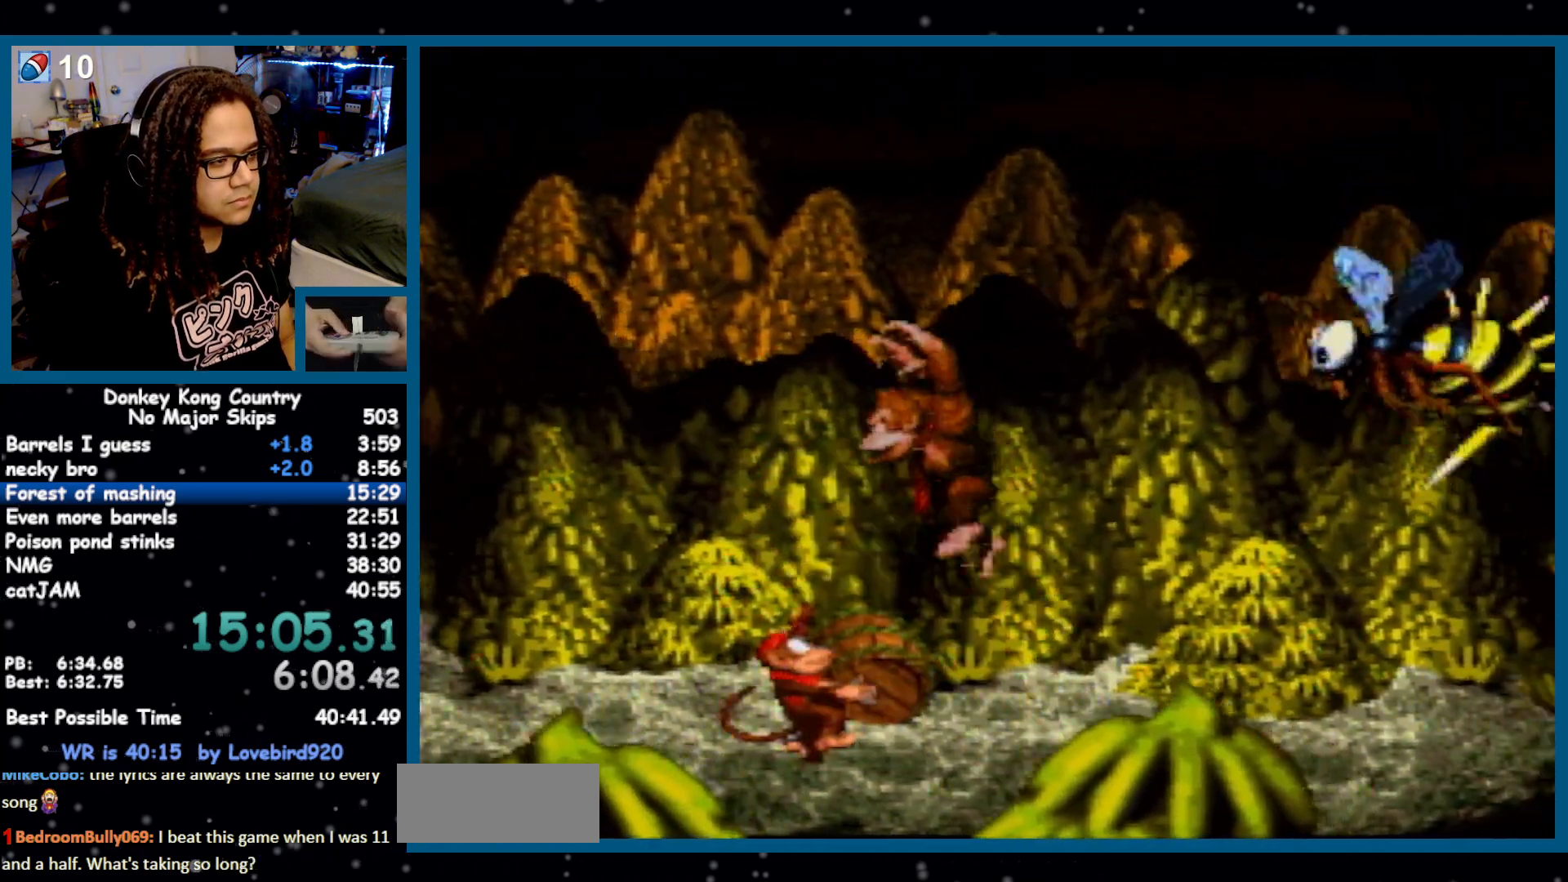
{"dt_ms": 1000, "buttons": ["Y"]}
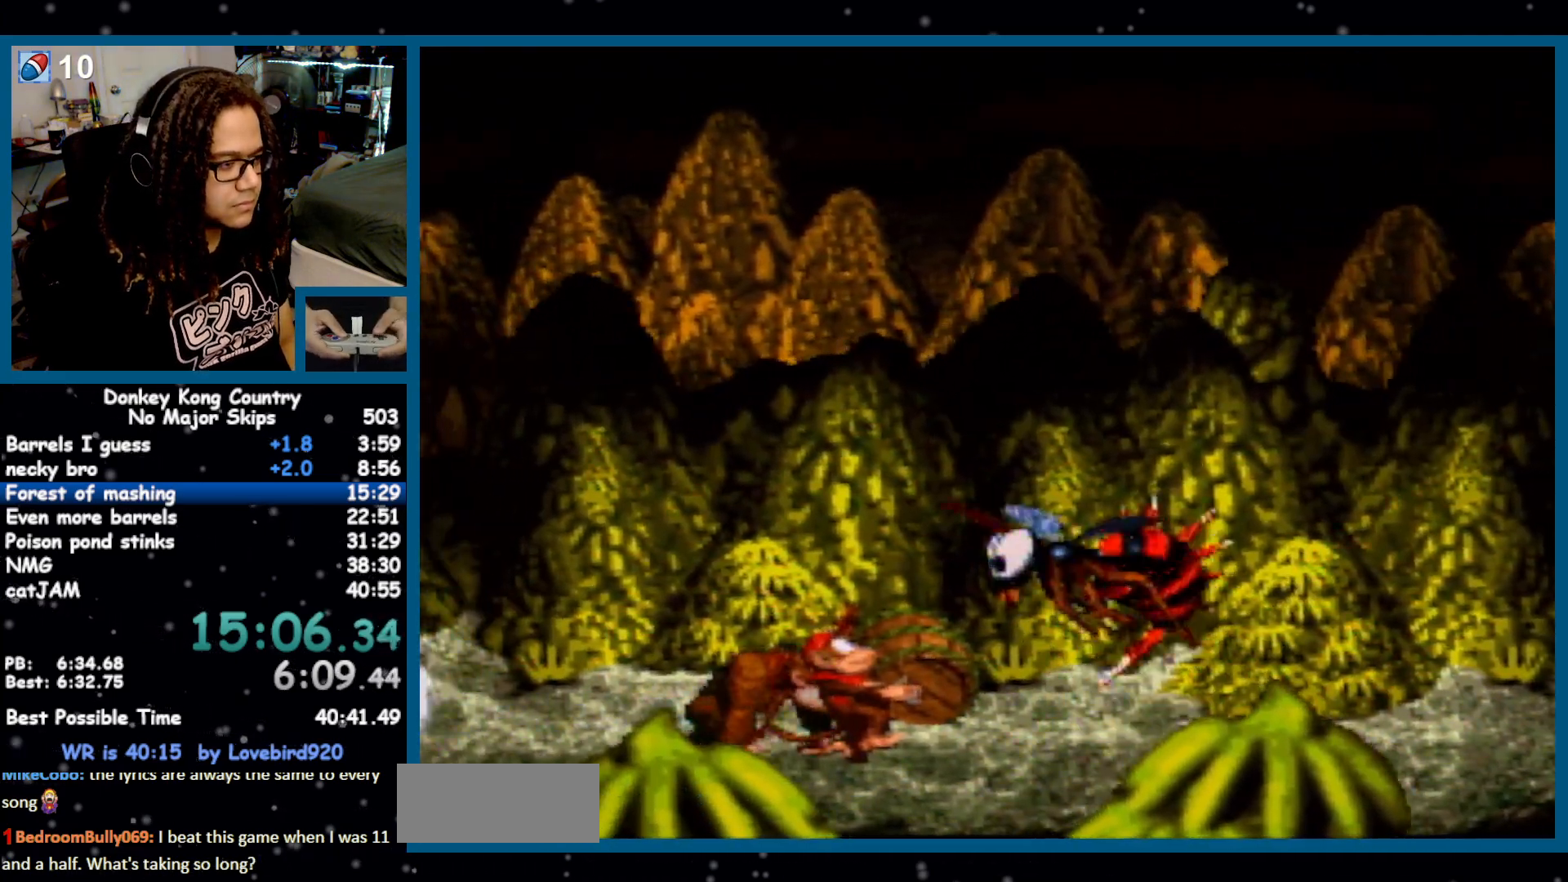
{"dt_ms": 500, "buttons": ["Y"], "events": [[67, "DPAD_RIGHT", "down"], [500, "DPAD_RIGHT", "up"]]}
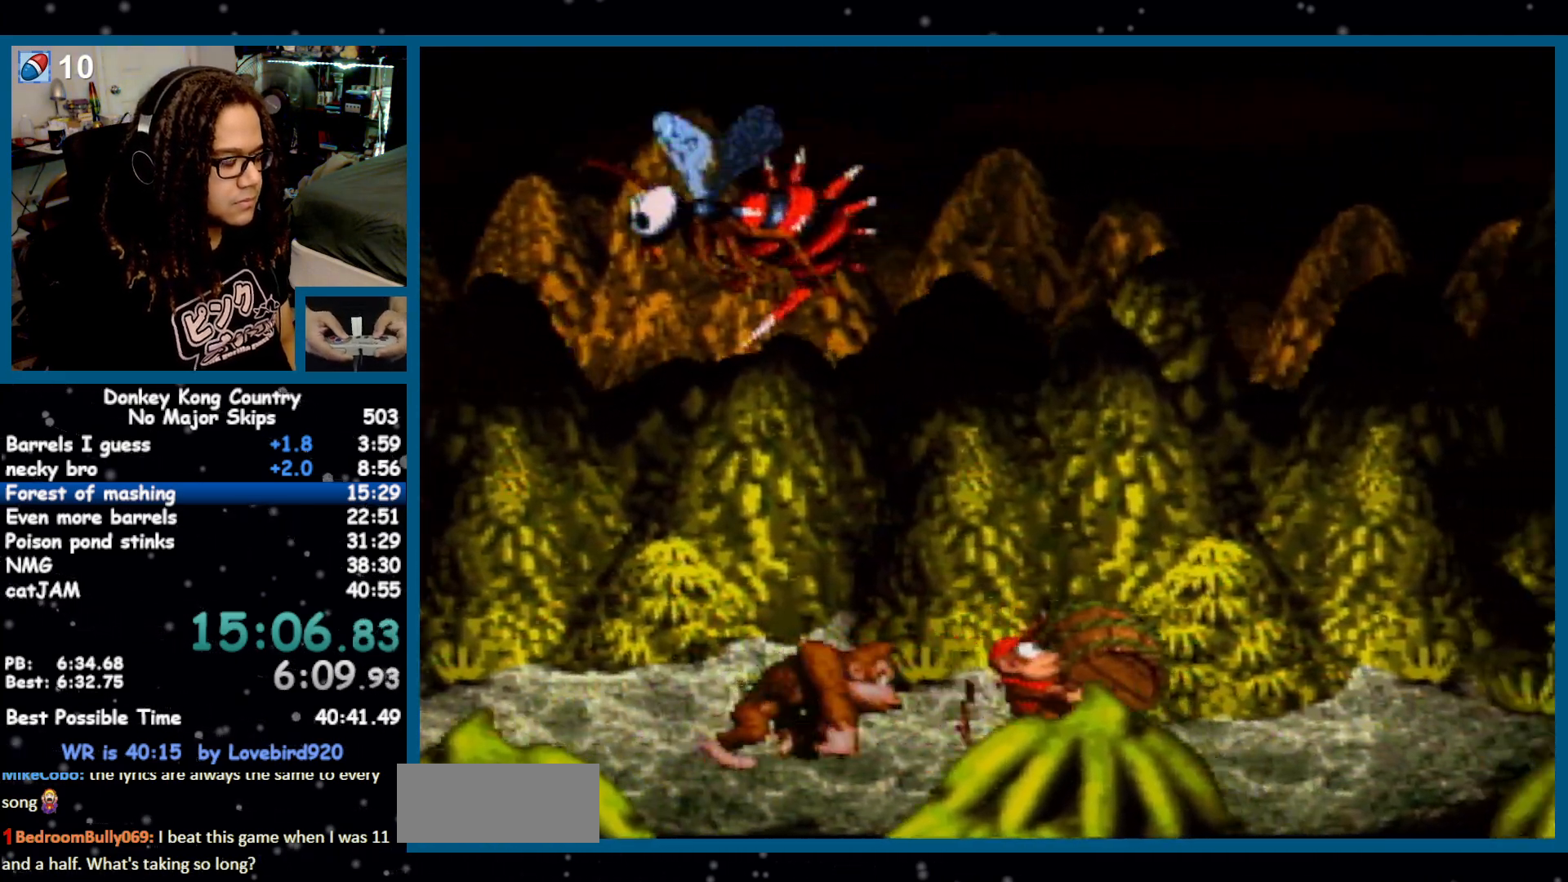
{"dt_ms": 500, "buttons": ["Y"]}
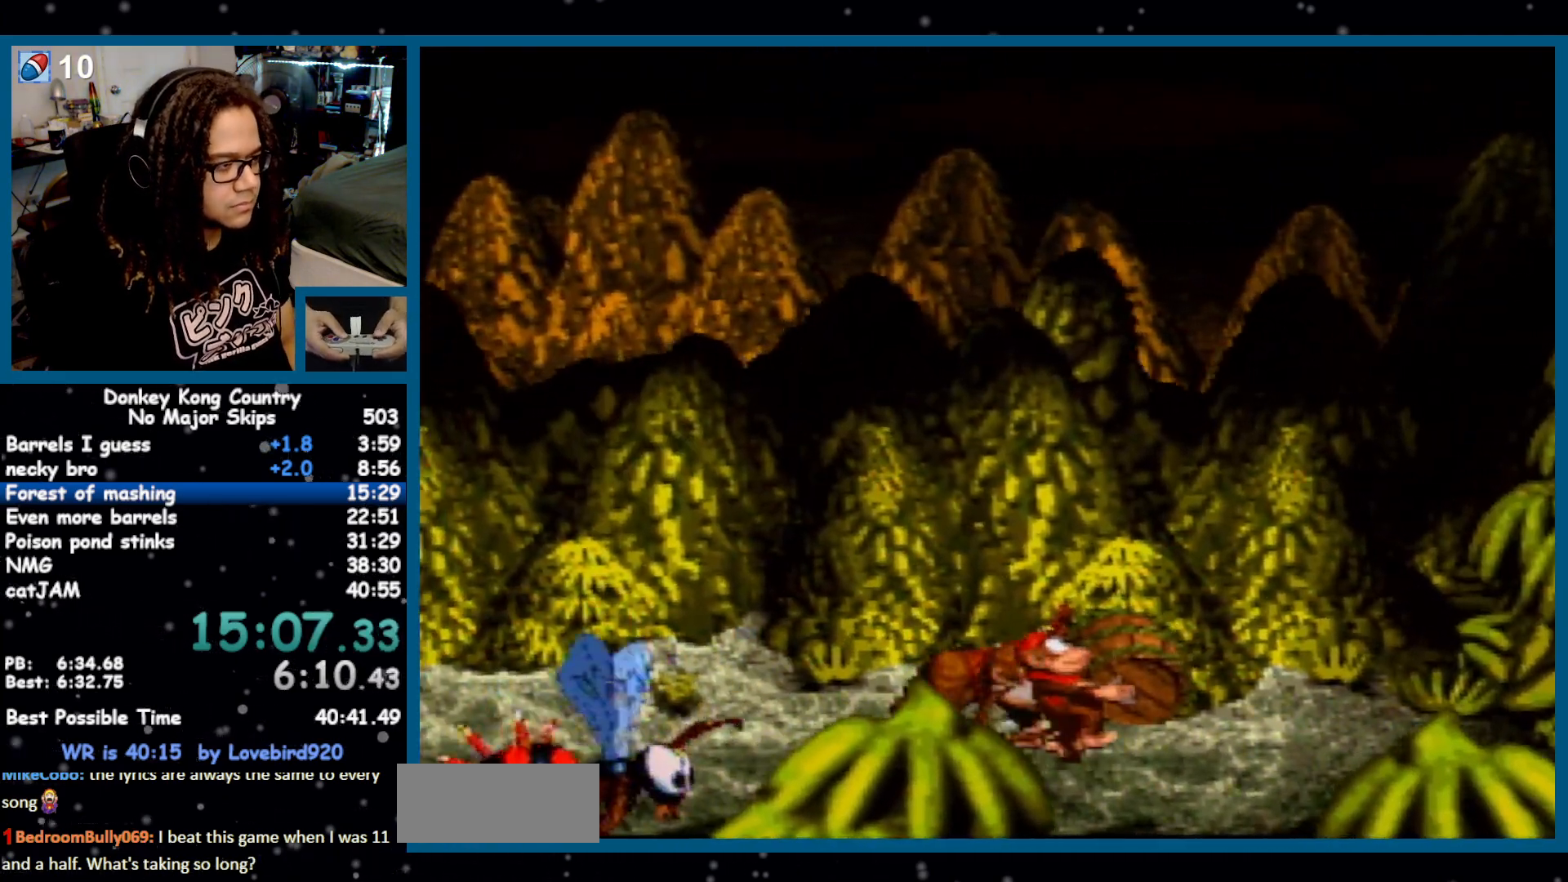
{"dt_ms": 500, "buttons": ["Y", "DPAD_LEFT"], "events": [[150, "DPAD_LEFT", "down"]]}
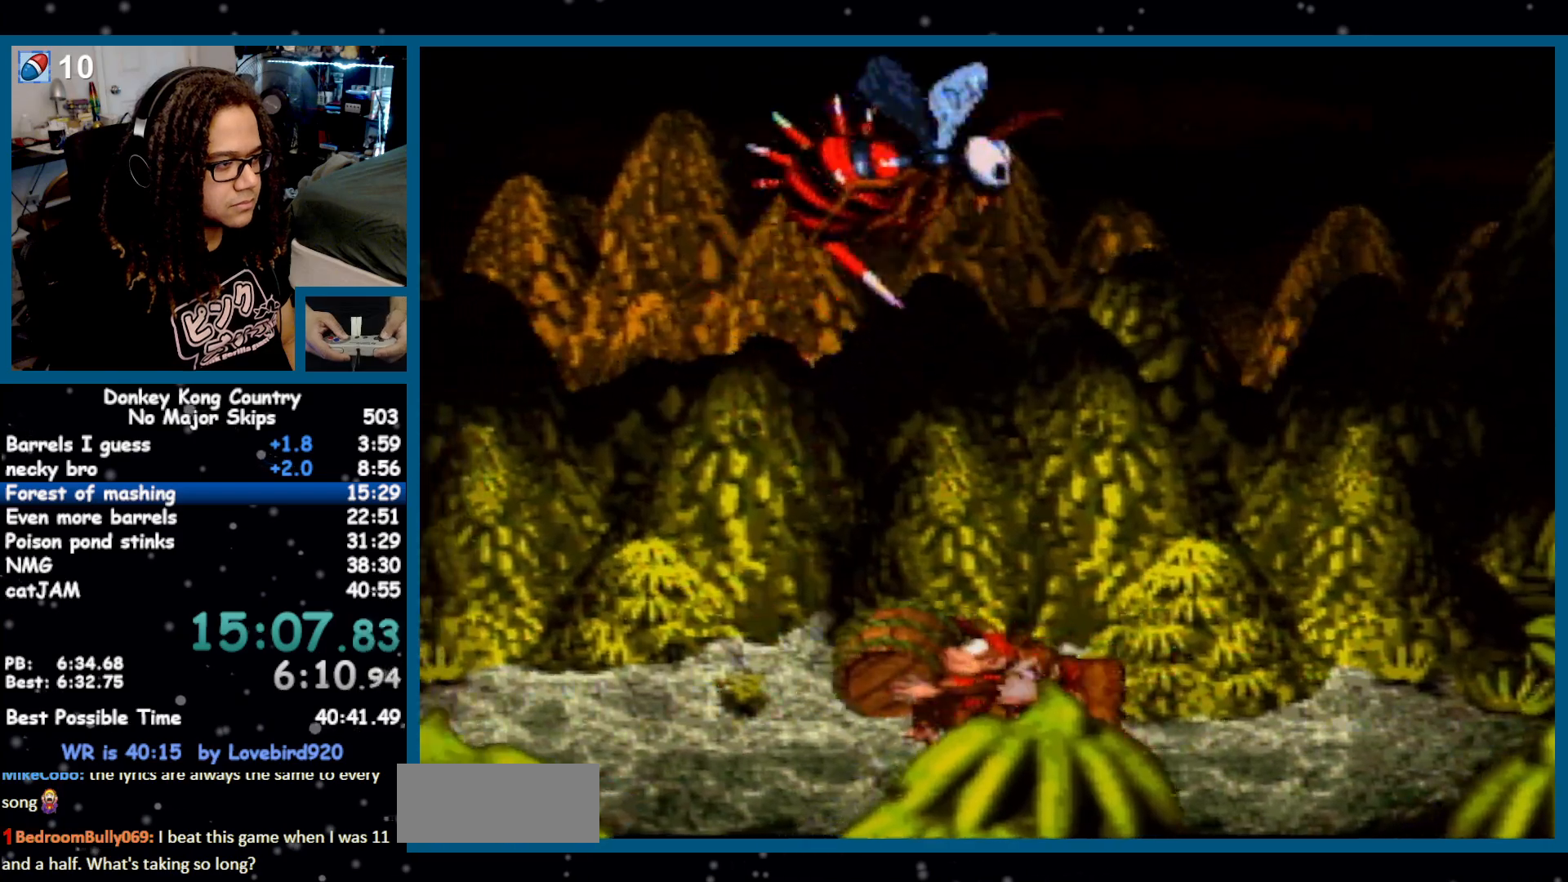
{"dt_ms": 500, "buttons": ["Y"], "events": [[217, "DPAD_LEFT", "up"]]}
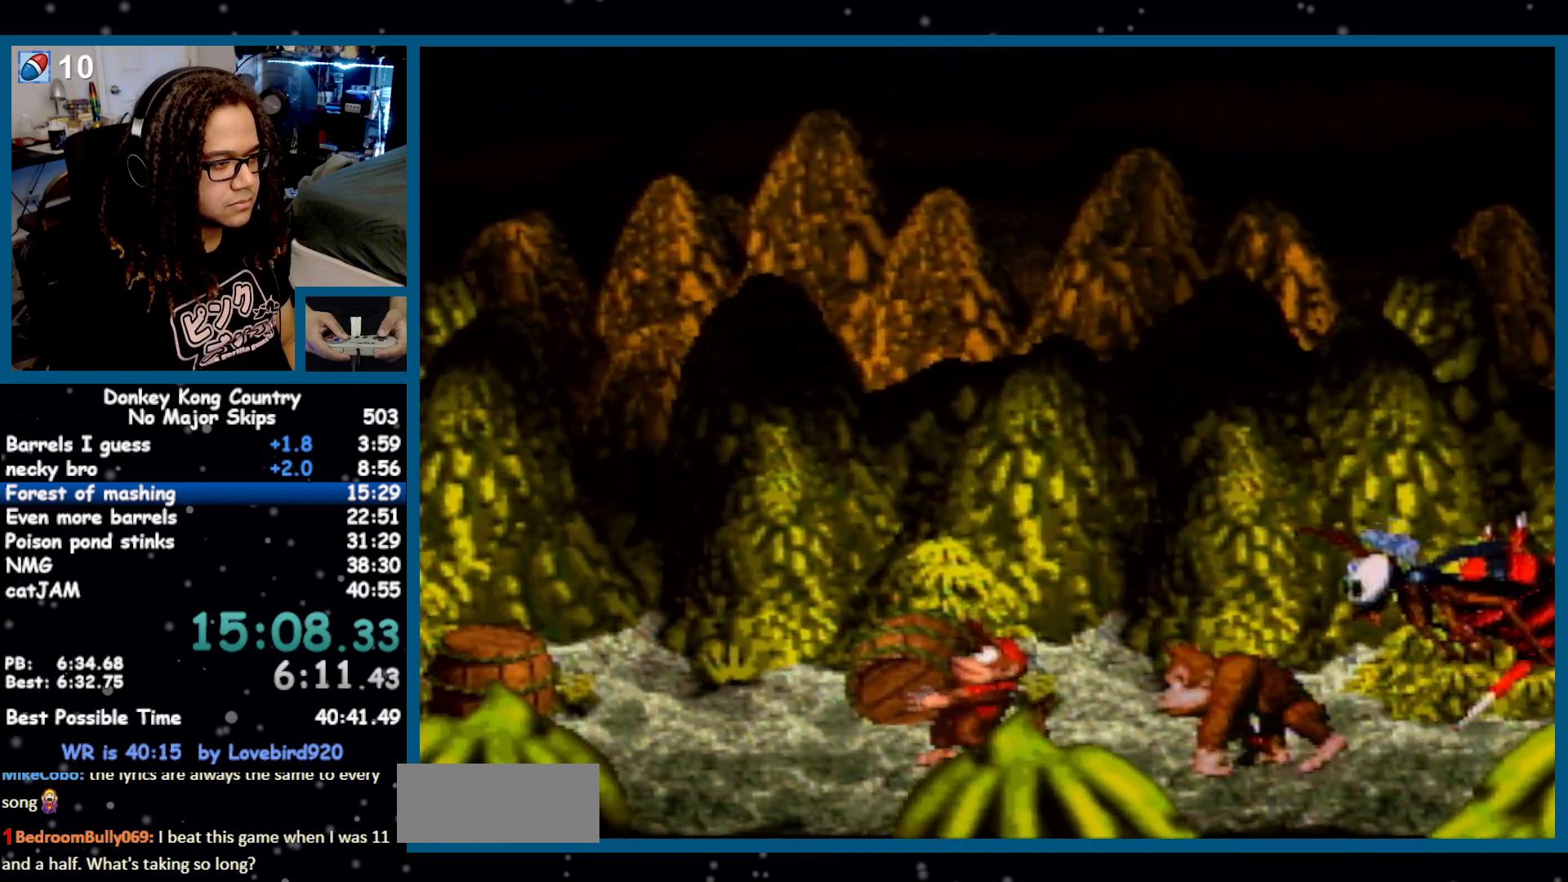
{"dt_ms": 500, "buttons": ["Y", "DPAD_RIGHT"]}